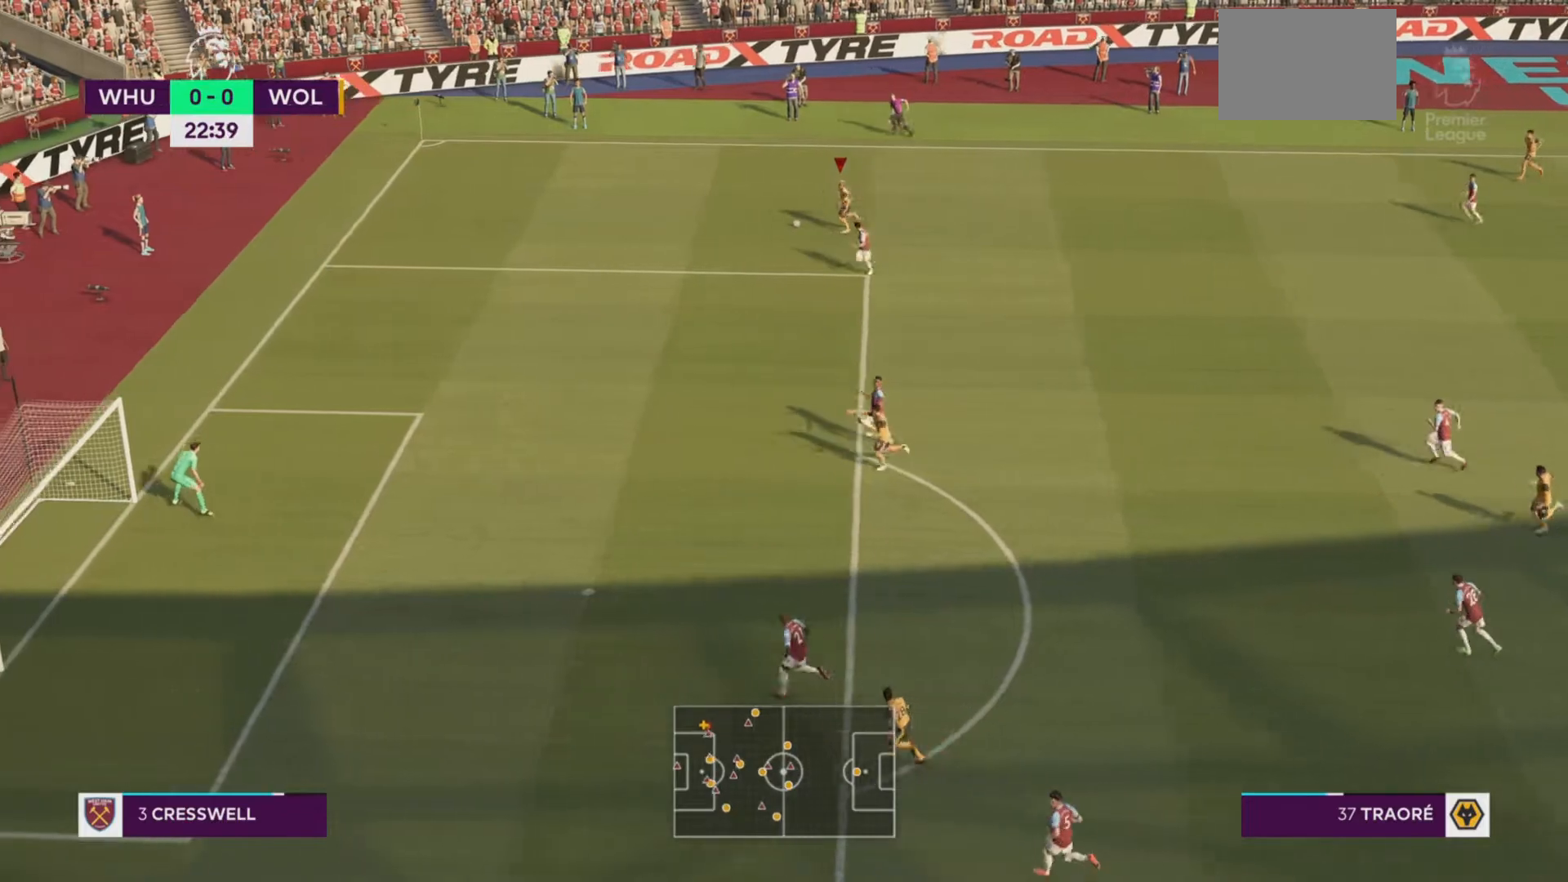
Gameplay with a controller (PlayStation layout); each line is a JSON object with the inputs held at the frame after it. "events" lists button and stick changes between this image and that frame as [ms after this image, input, new state], when the widget could be followed in between. Not read: L3 R3 right_stick.
{"buttons": [], "left_stick": "down-right", "events": [[284, "left_stick", "center"], [367, "R2", "up"], [434, "left_stick", "down-right"]]}
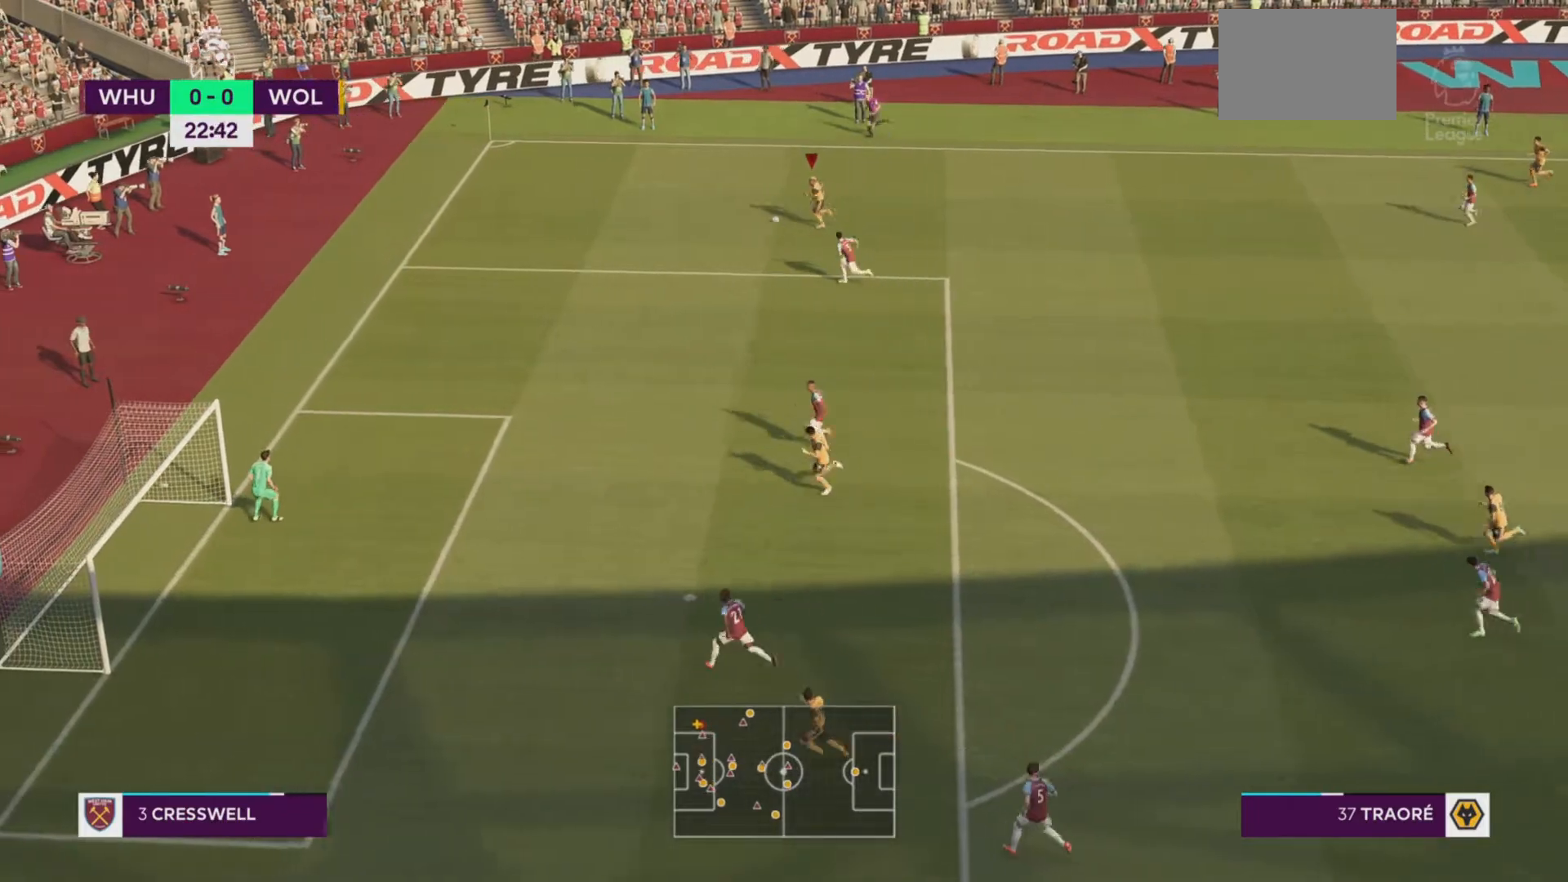
{"buttons": ["R2"], "left_stick": "down-right", "events": [[167, "R2", "down"]]}
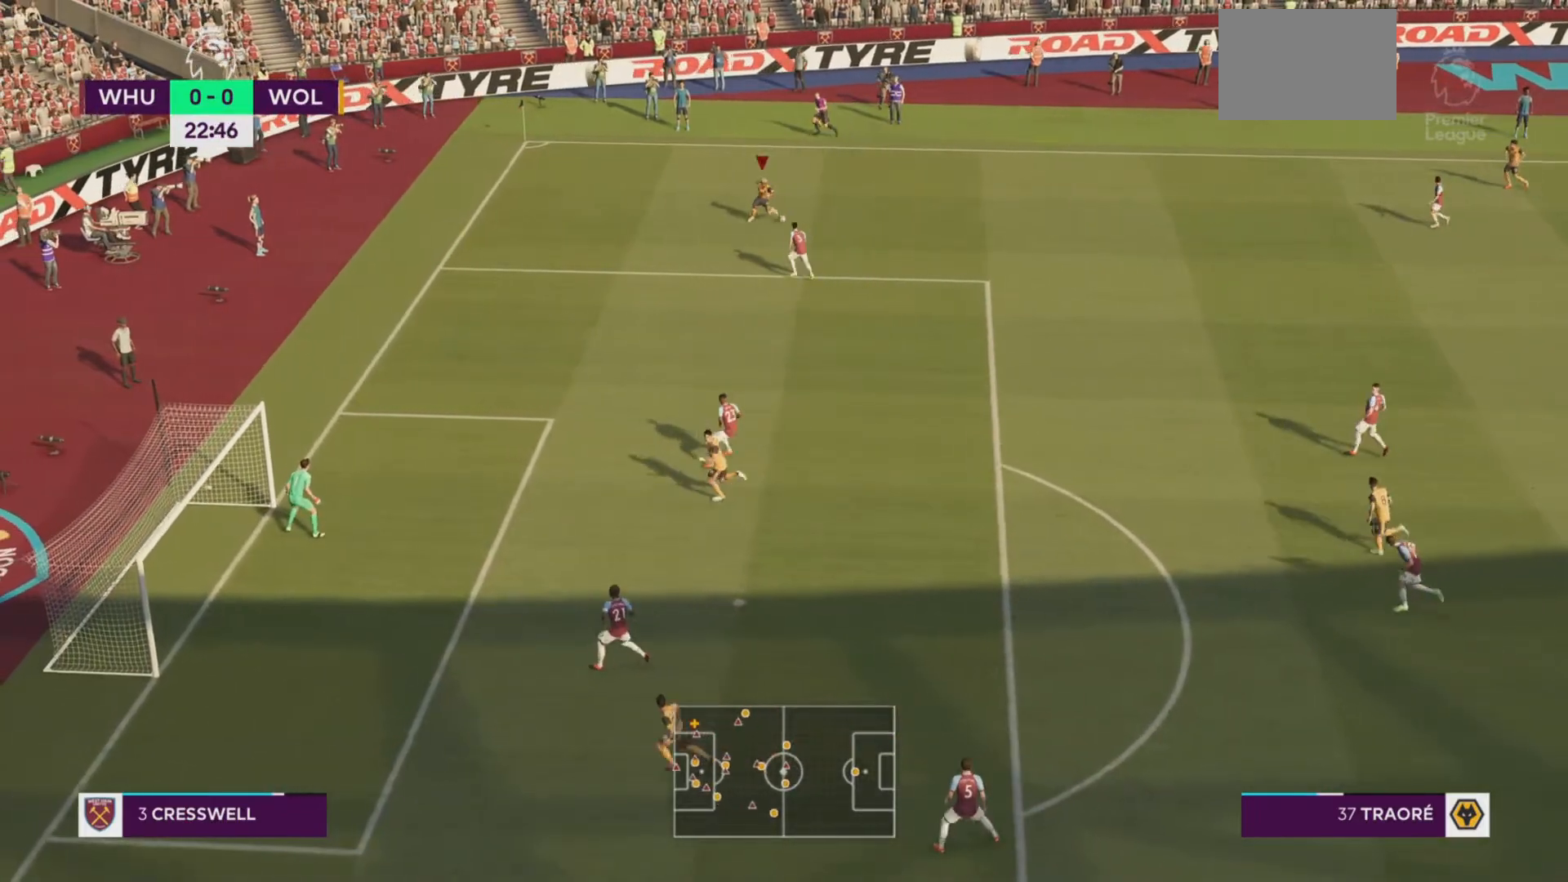
{"buttons": ["R2"], "left_stick": "right", "events": [[100, "left_stick", "right"]]}
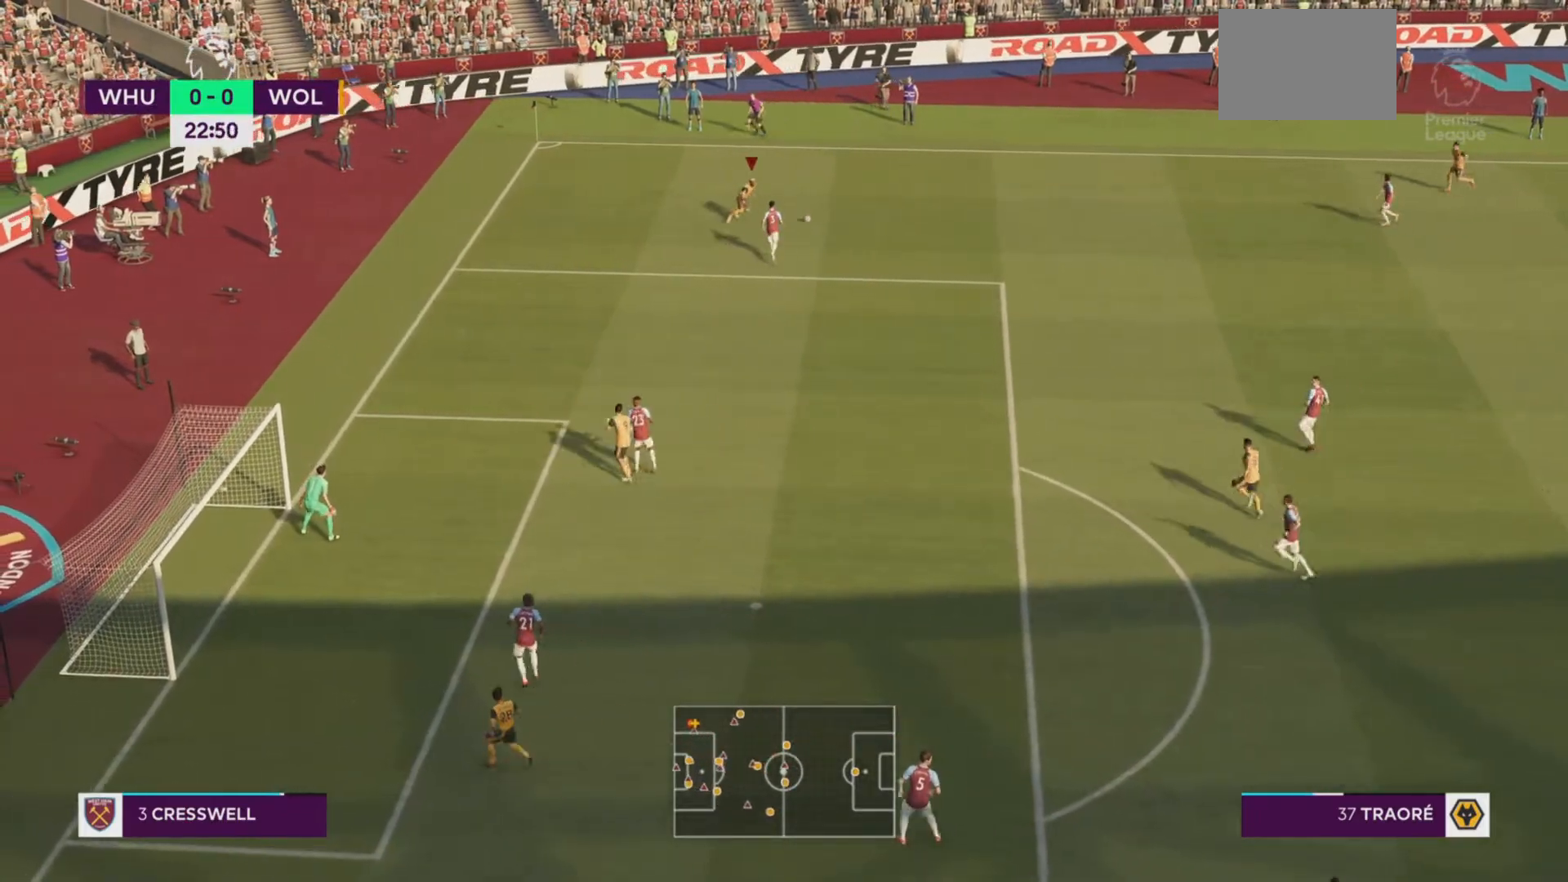
{"buttons": [], "left_stick": "down-right", "events": [[100, "left_stick", "down-right"], [217, "CROSS", "down"], [384, "CROSS", "up"], [417, "R2", "up"]]}
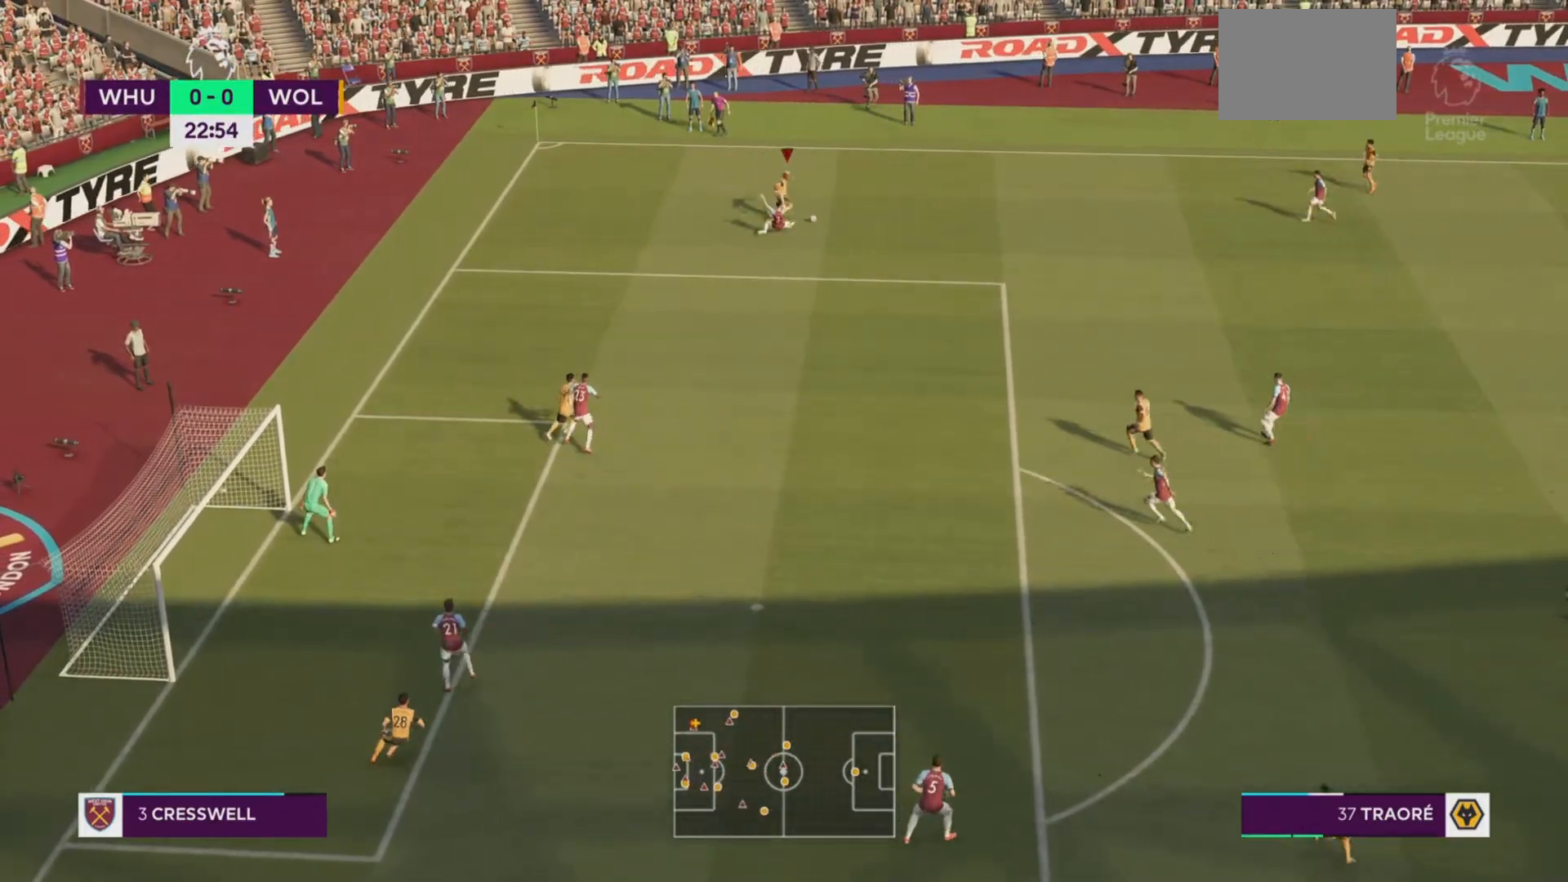
{"buttons": [], "left_stick": "down", "events": [[467, "left_stick", "down"]]}
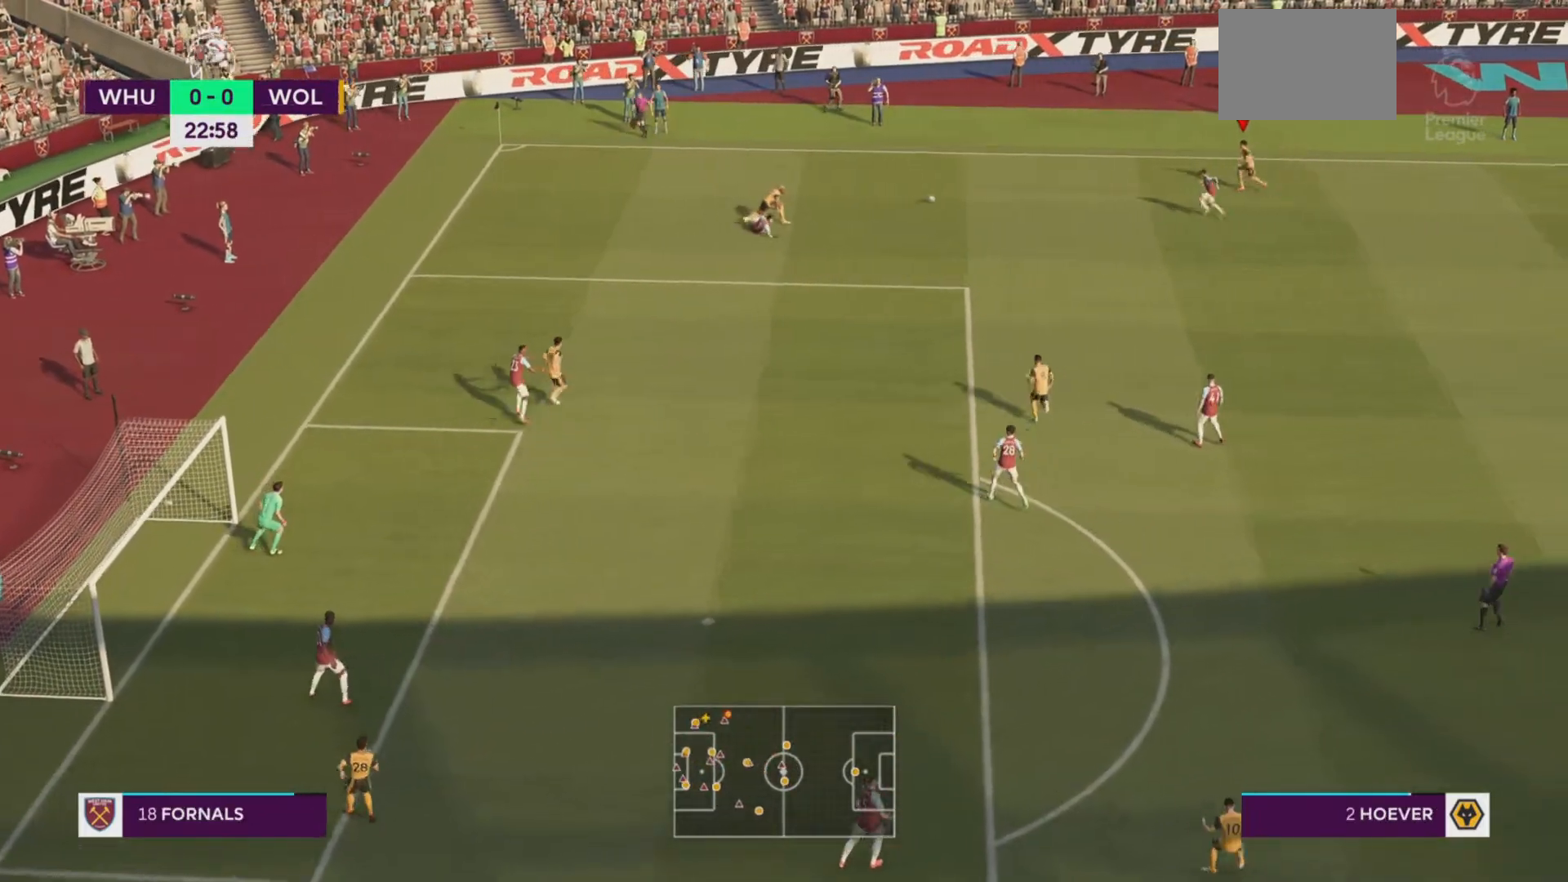
{"buttons": [], "left_stick": "down", "events": []}
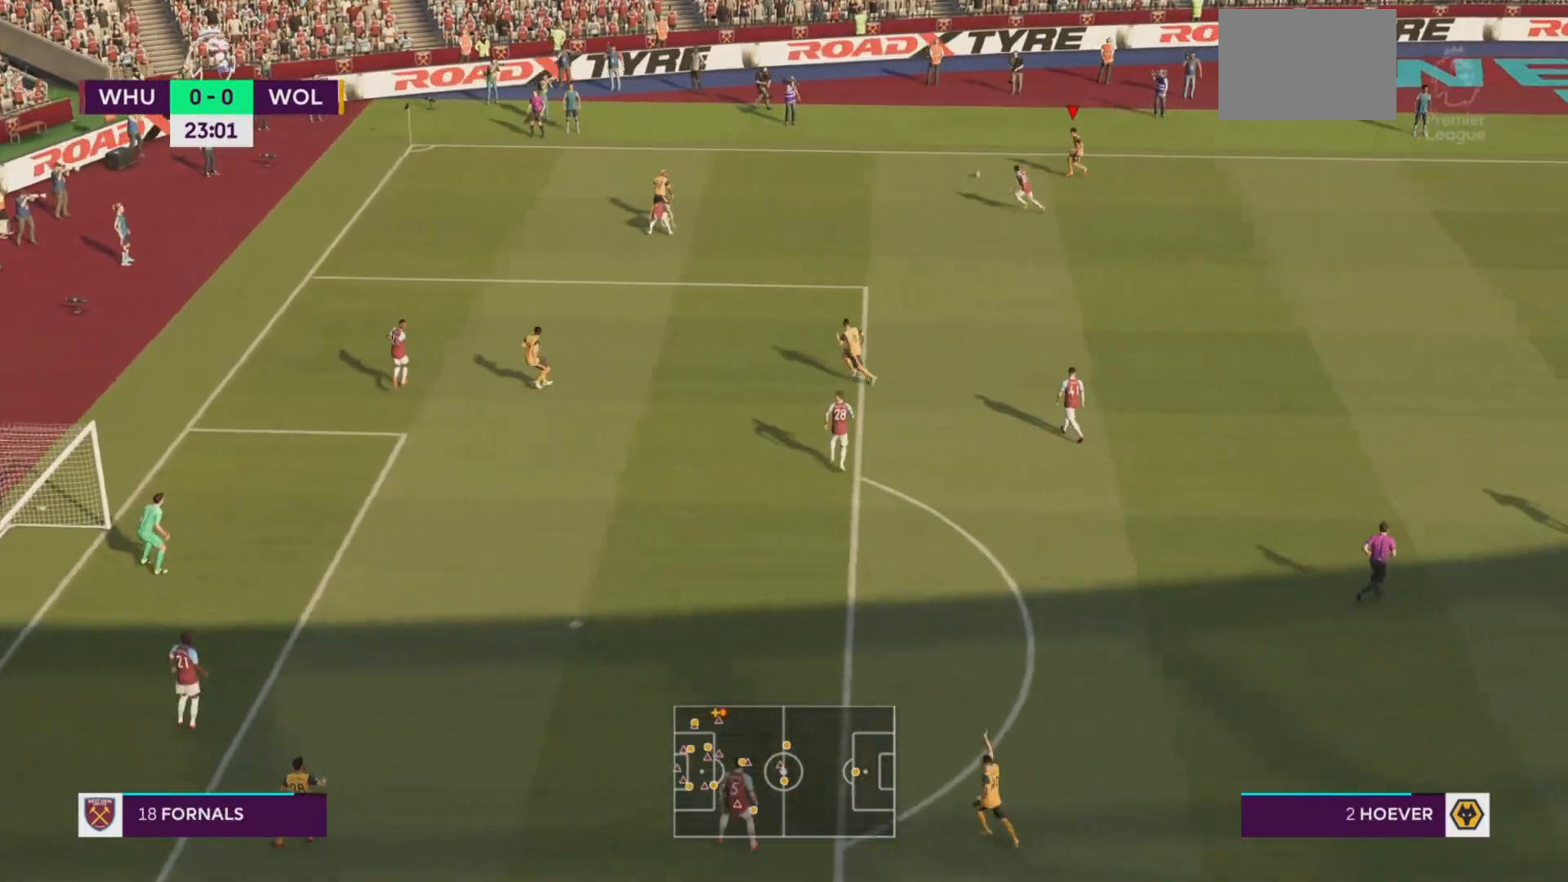
{"buttons": [], "left_stick": "down-right", "events": [[117, "R2", "down"], [184, "left_stick", "down-right"], [367, "R2", "up"]]}
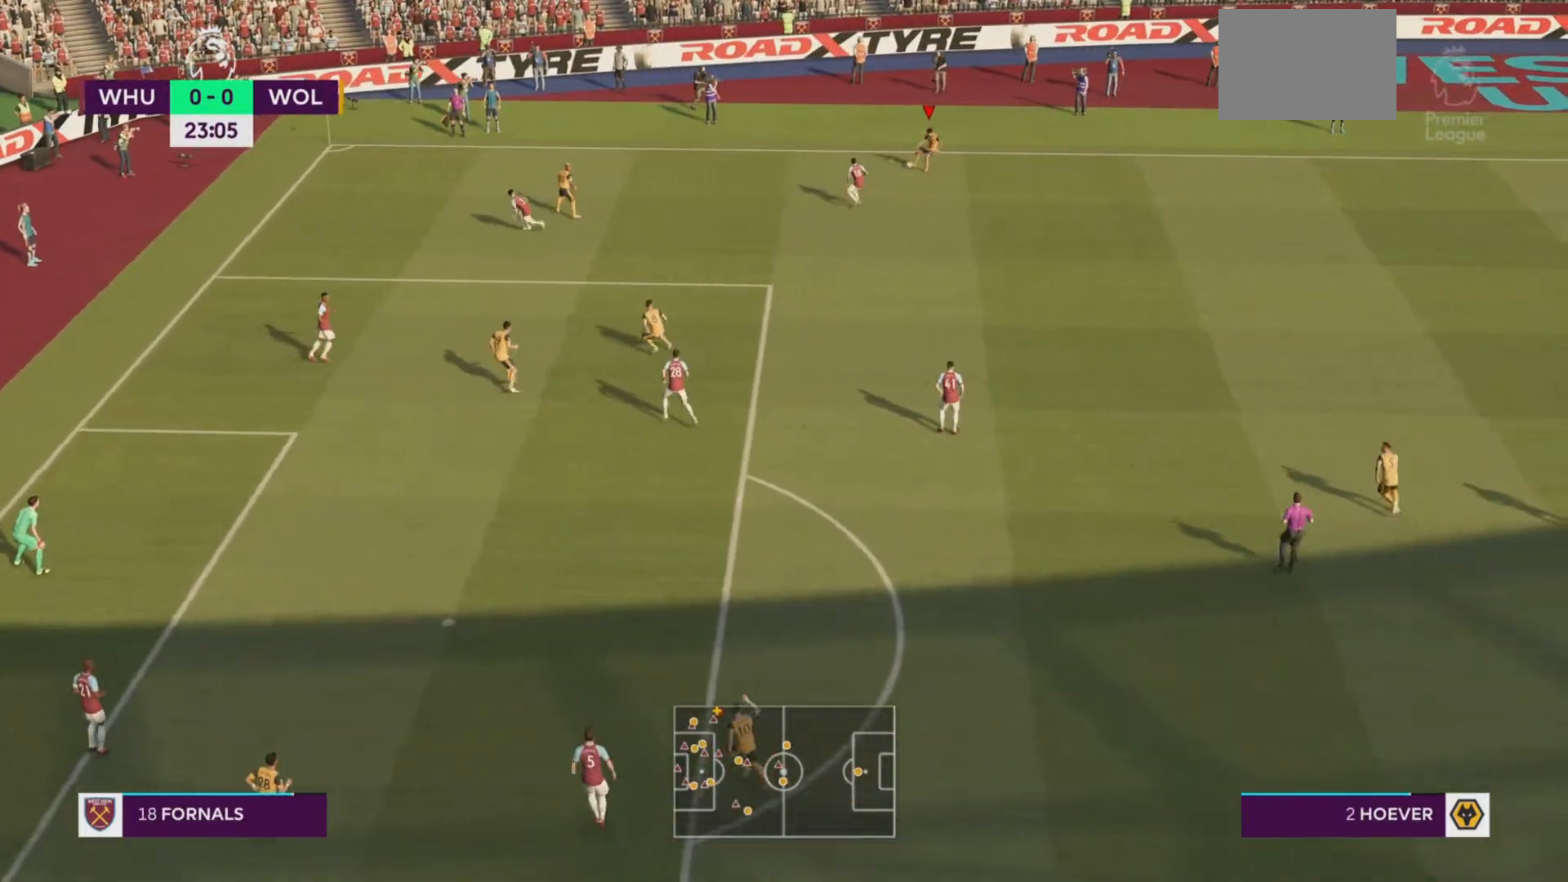
{"buttons": [], "left_stick": "down-right", "events": [[17, "CROSS", "down"], [183, "CROSS", "up"]]}
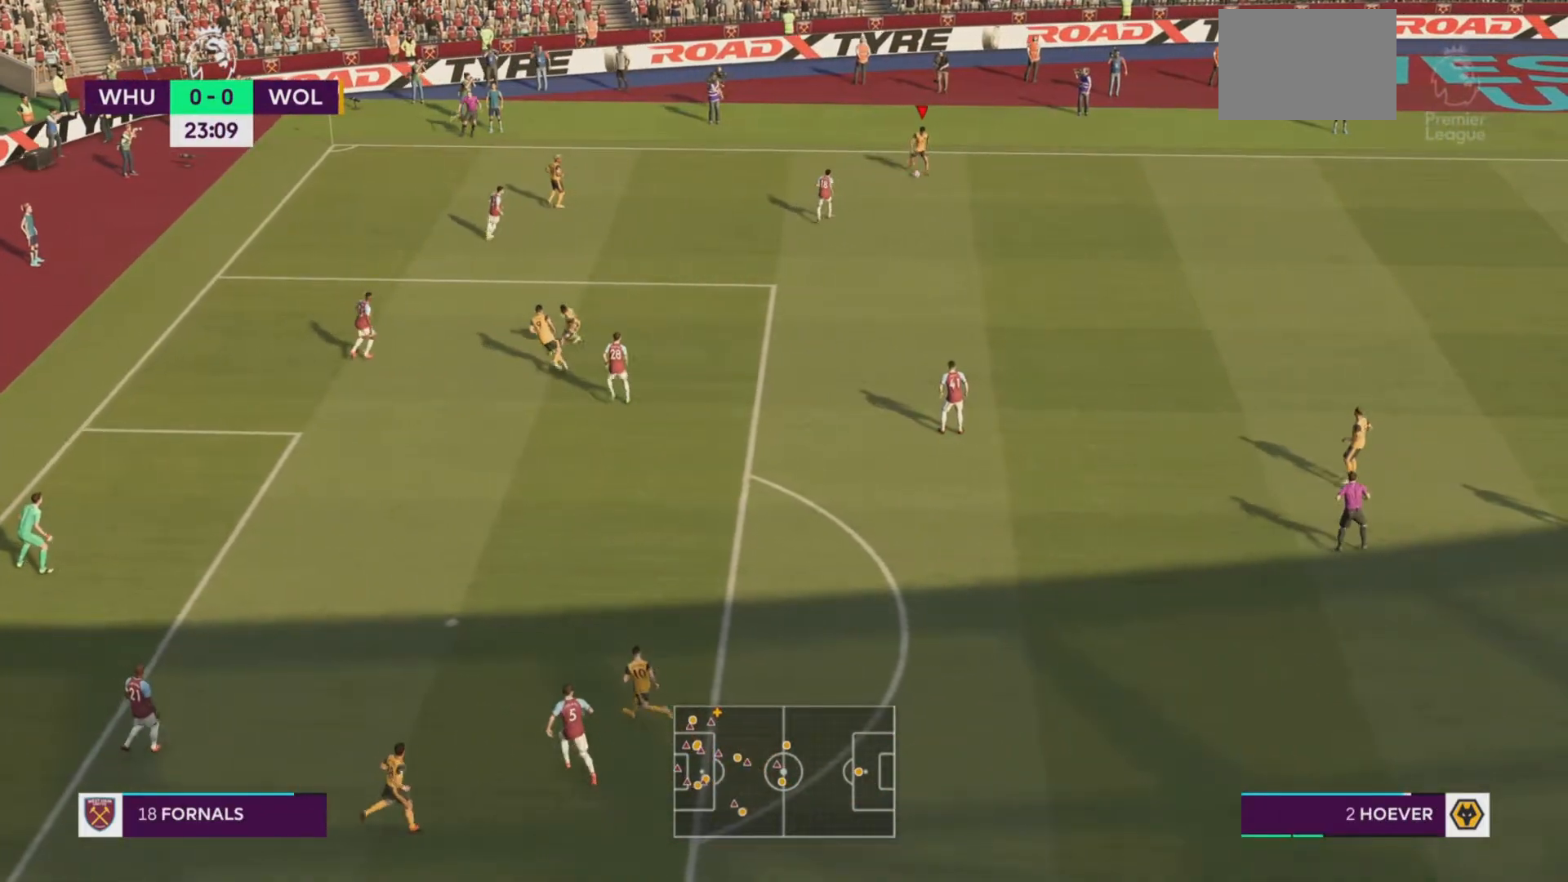
{"buttons": [], "left_stick": "down-right", "events": []}
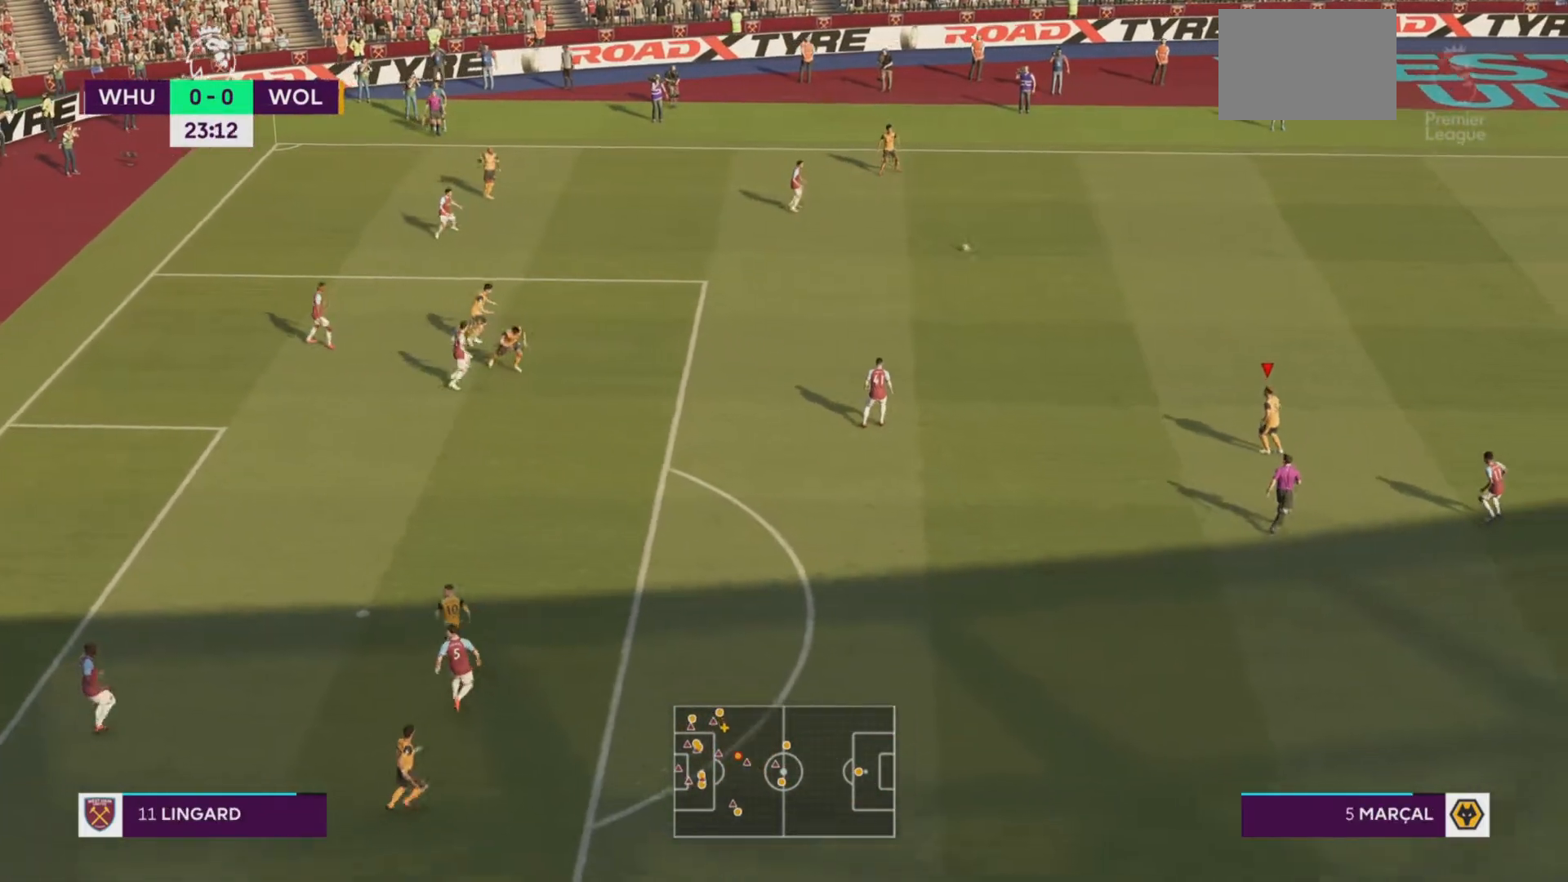
{"buttons": ["R2"], "left_stick": "down", "events": [[67, "left_stick", "center"], [367, "left_stick", "down"], [484, "R2", "down"]]}
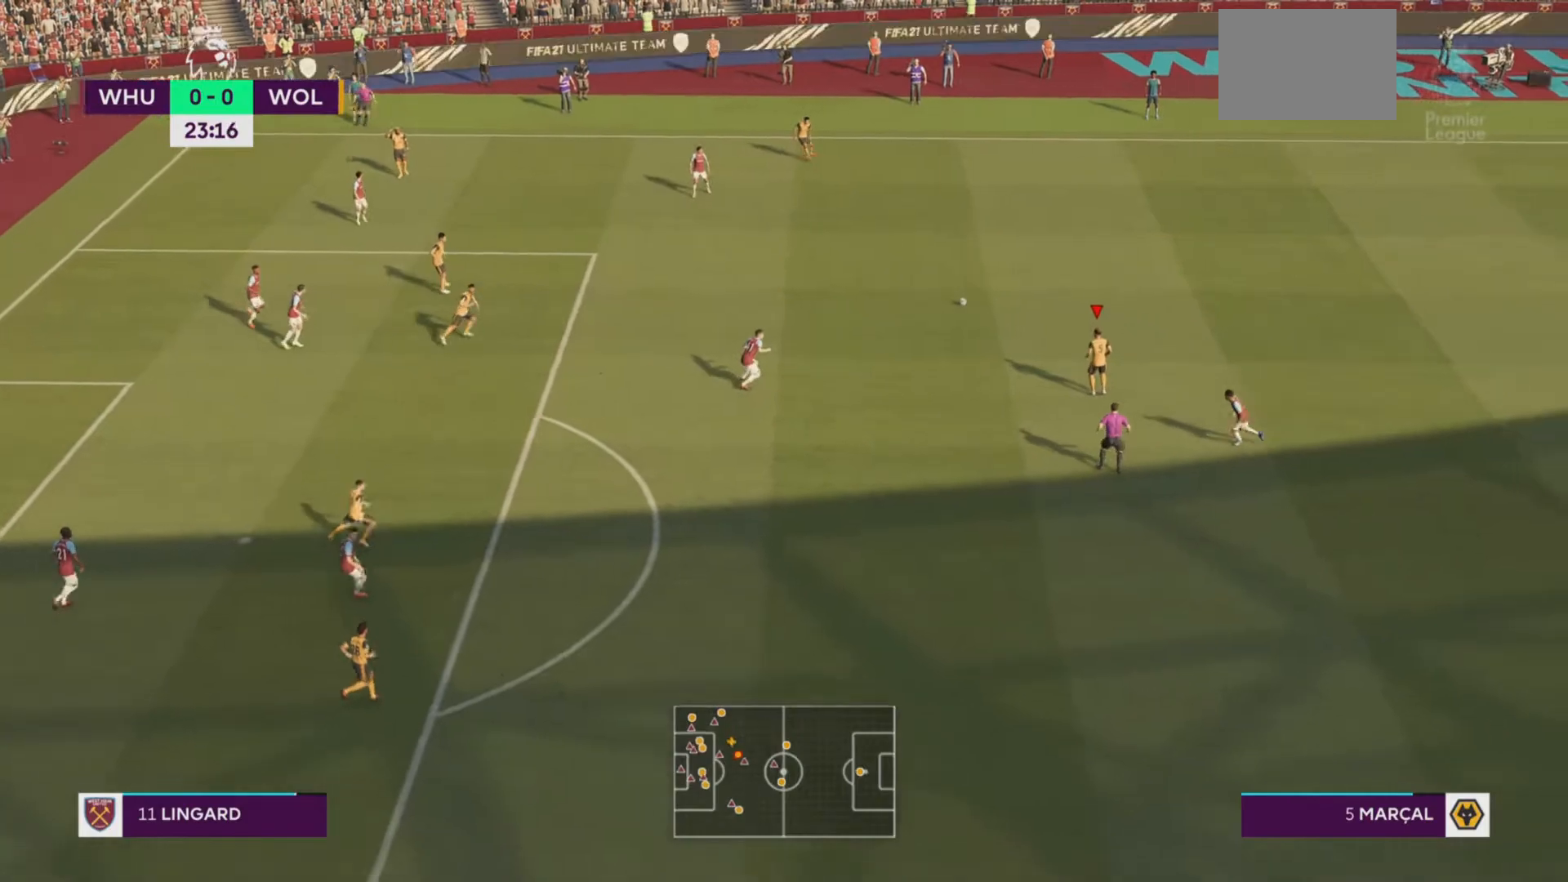
{"buttons": ["R2"], "left_stick": "down", "events": []}
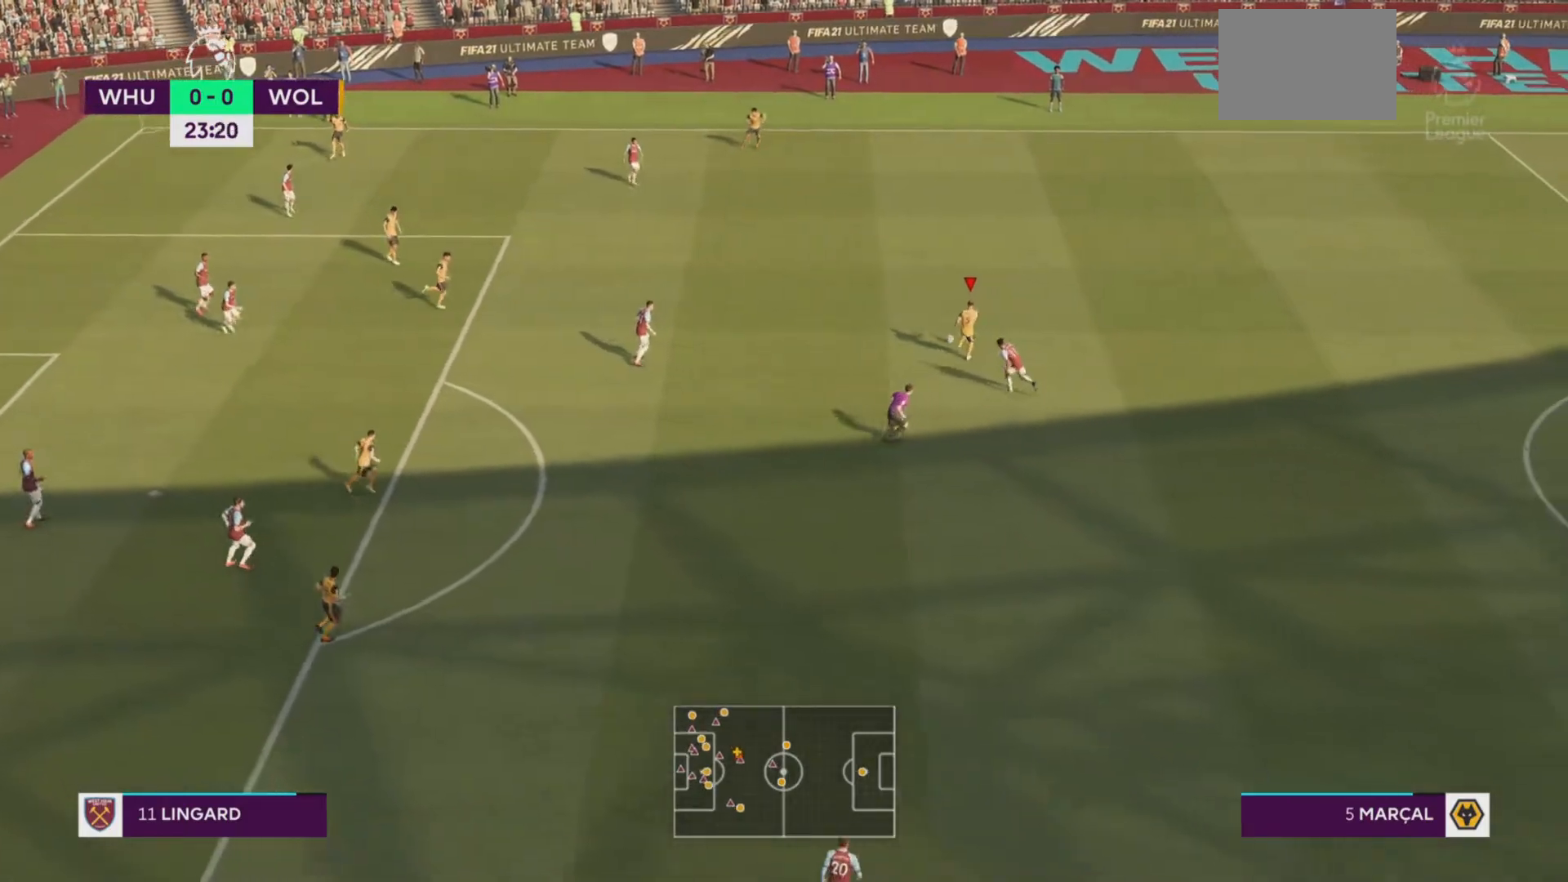
{"buttons": [], "left_stick": "down-left", "events": [[134, "CROSS", "down"], [200, "left_stick", "down-left"], [300, "CROSS", "up"], [300, "R2", "up"]]}
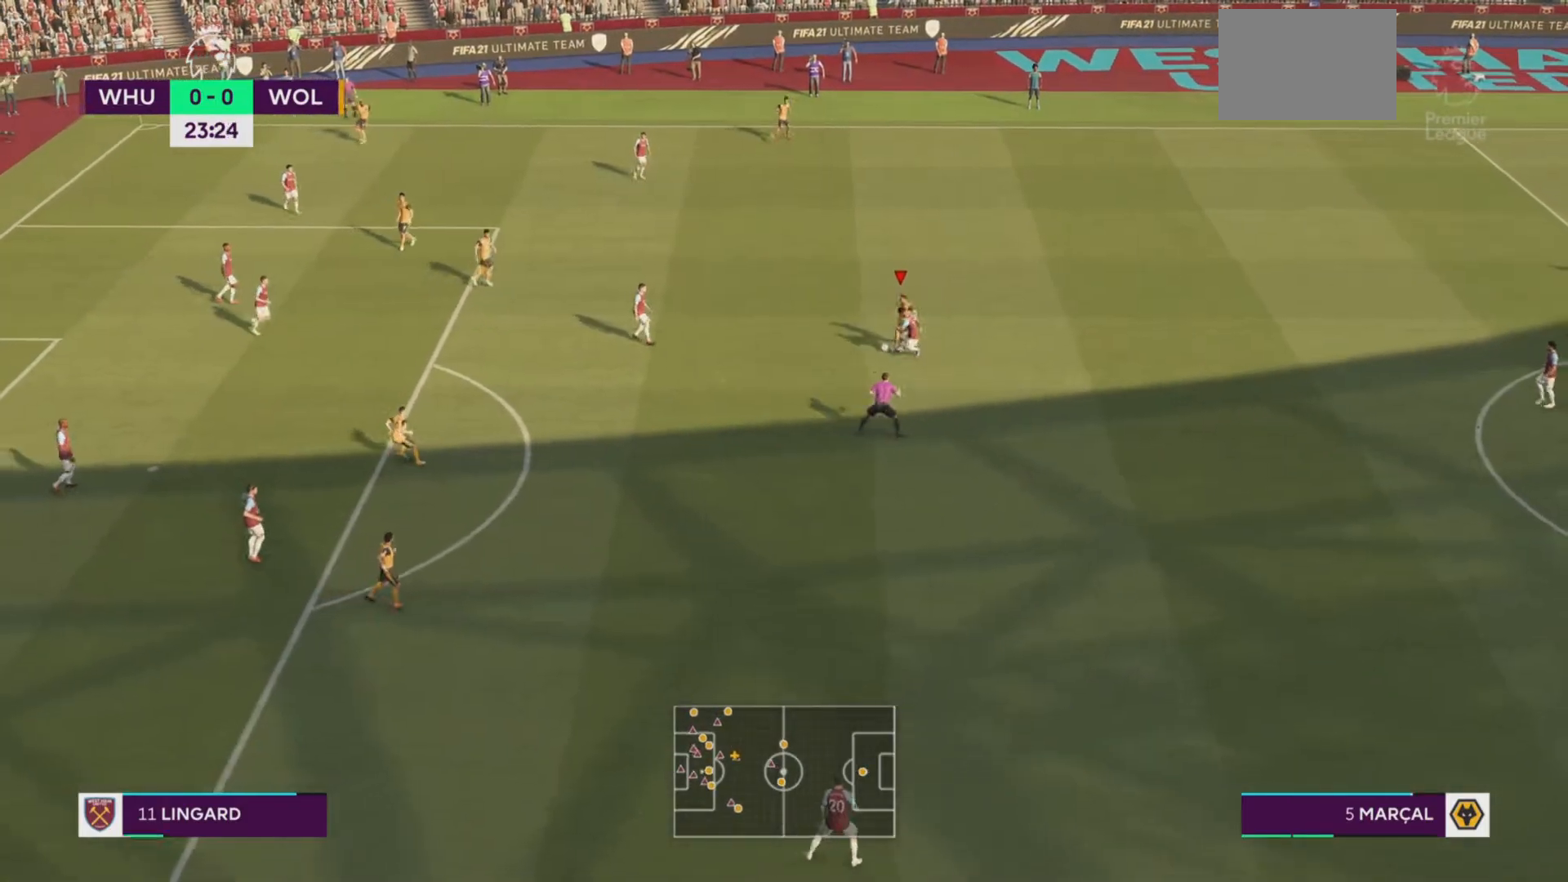
{"buttons": [], "left_stick": "left", "events": [[433, "left_stick", "left"]]}
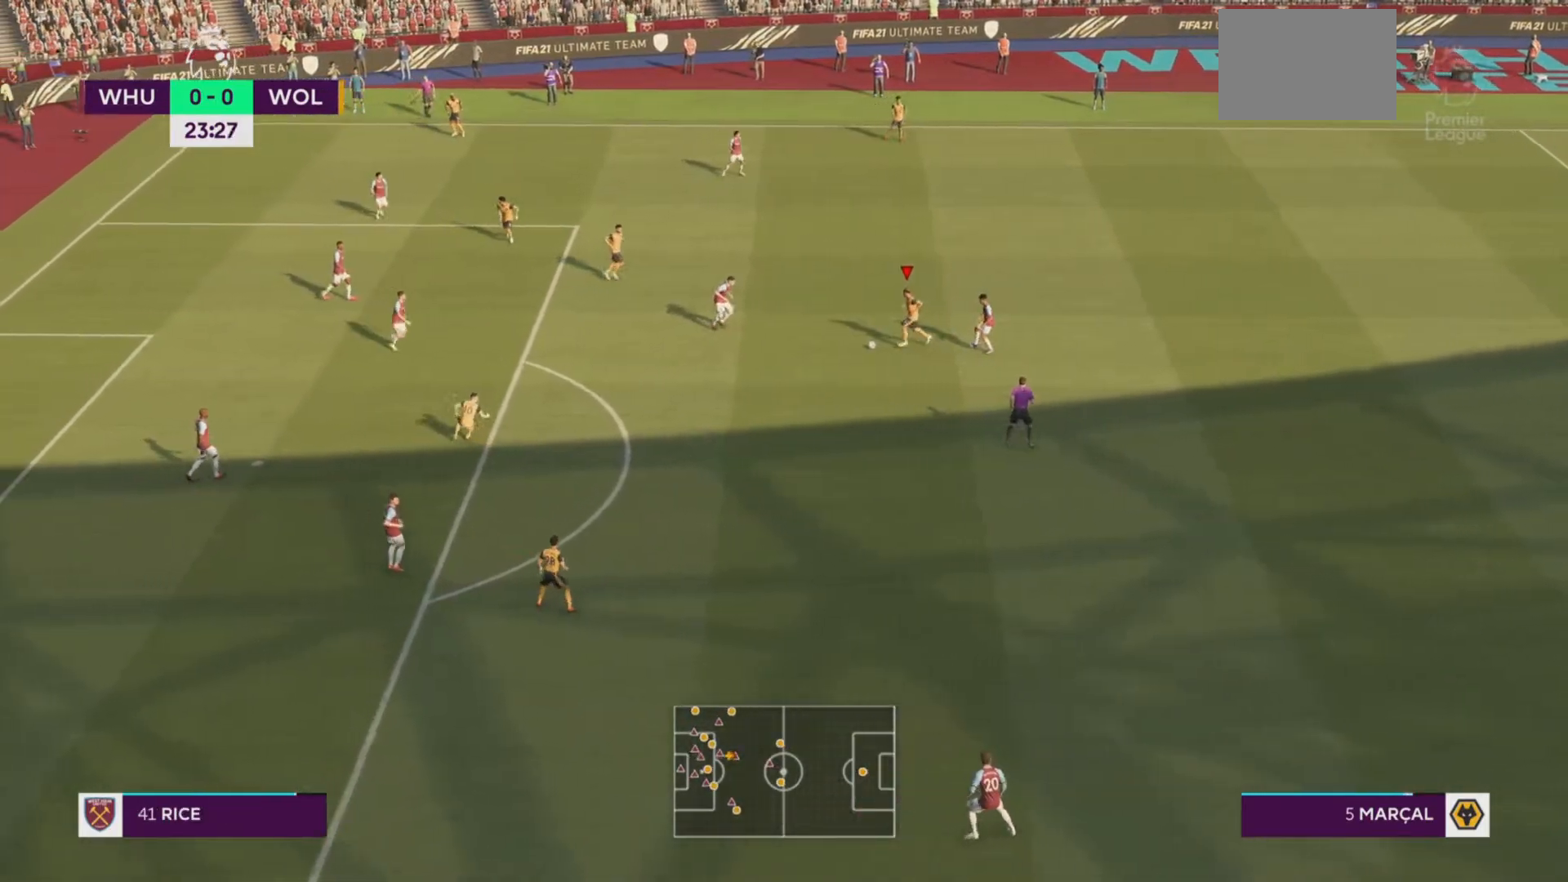
{"buttons": [], "left_stick": "down", "events": [[200, "left_stick", "down-left"], [234, "CROSS", "down"], [234, "R2", "down"], [334, "R2", "up"], [367, "left_stick", "down"], [401, "CROSS", "up"]]}
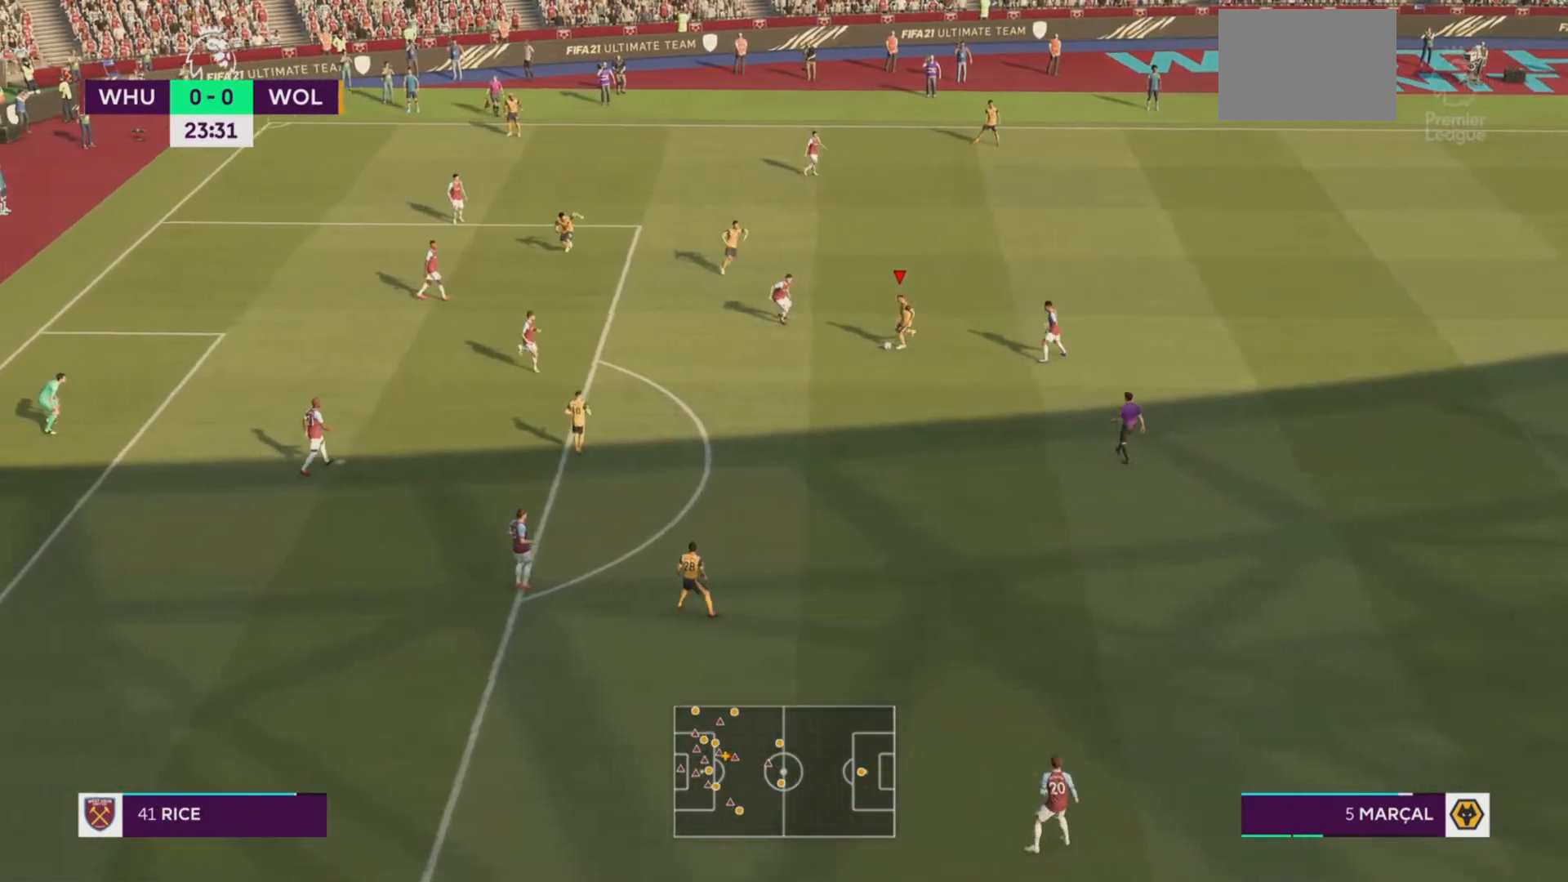
{"buttons": [], "left_stick": "down-right", "events": [[300, "left_stick", "down-right"]]}
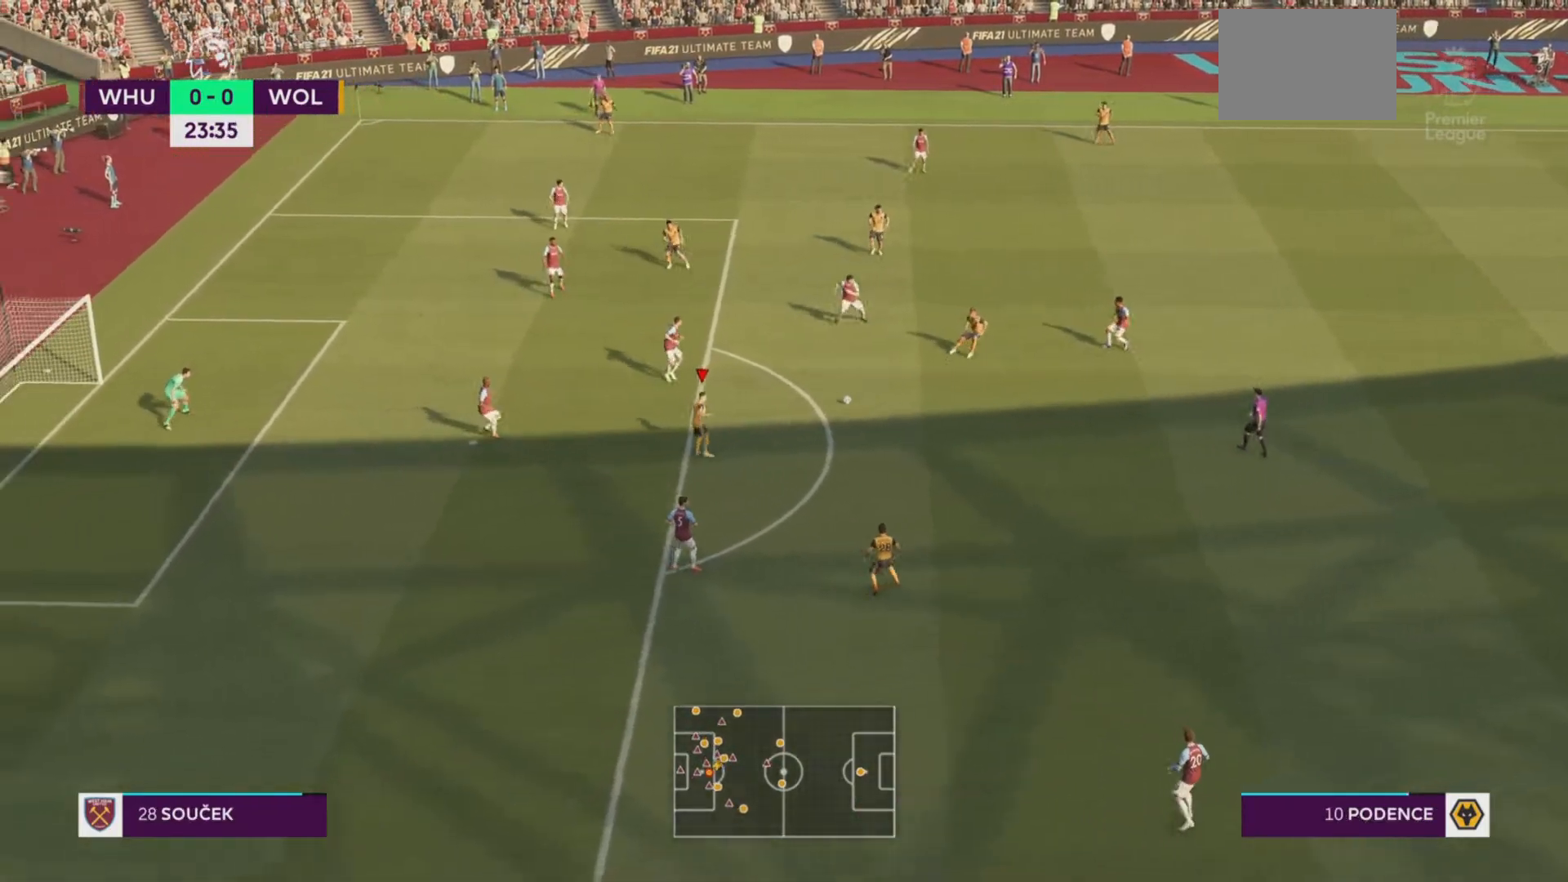
{"buttons": ["R2"], "left_stick": "down", "events": [[134, "left_stick", "down"], [501, "R2", "down"]]}
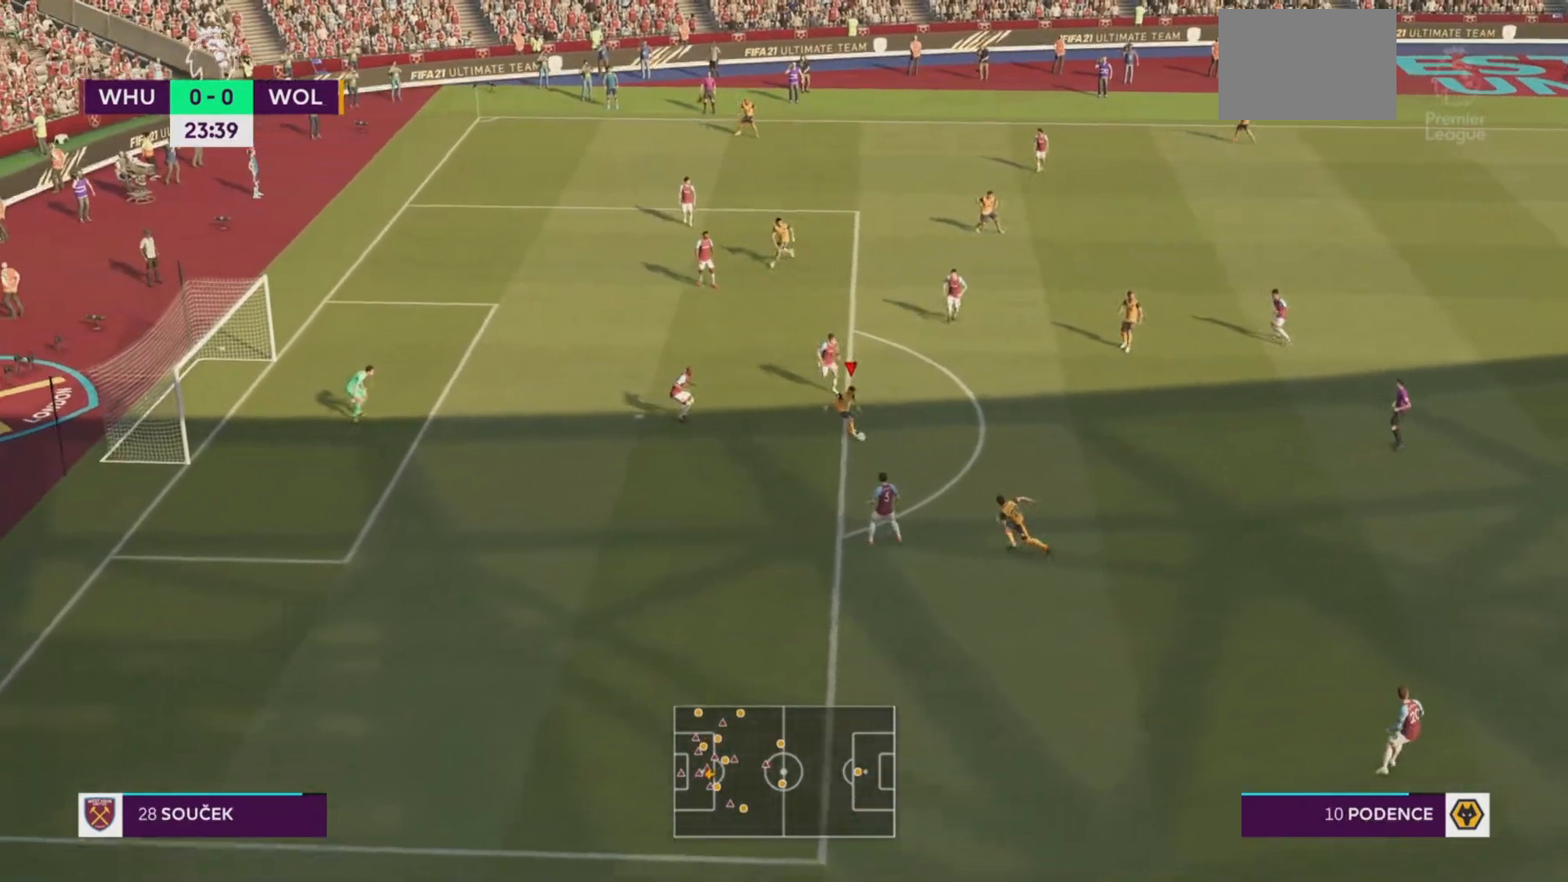
{"buttons": [], "left_stick": "down", "events": [[300, "R2", "up"]]}
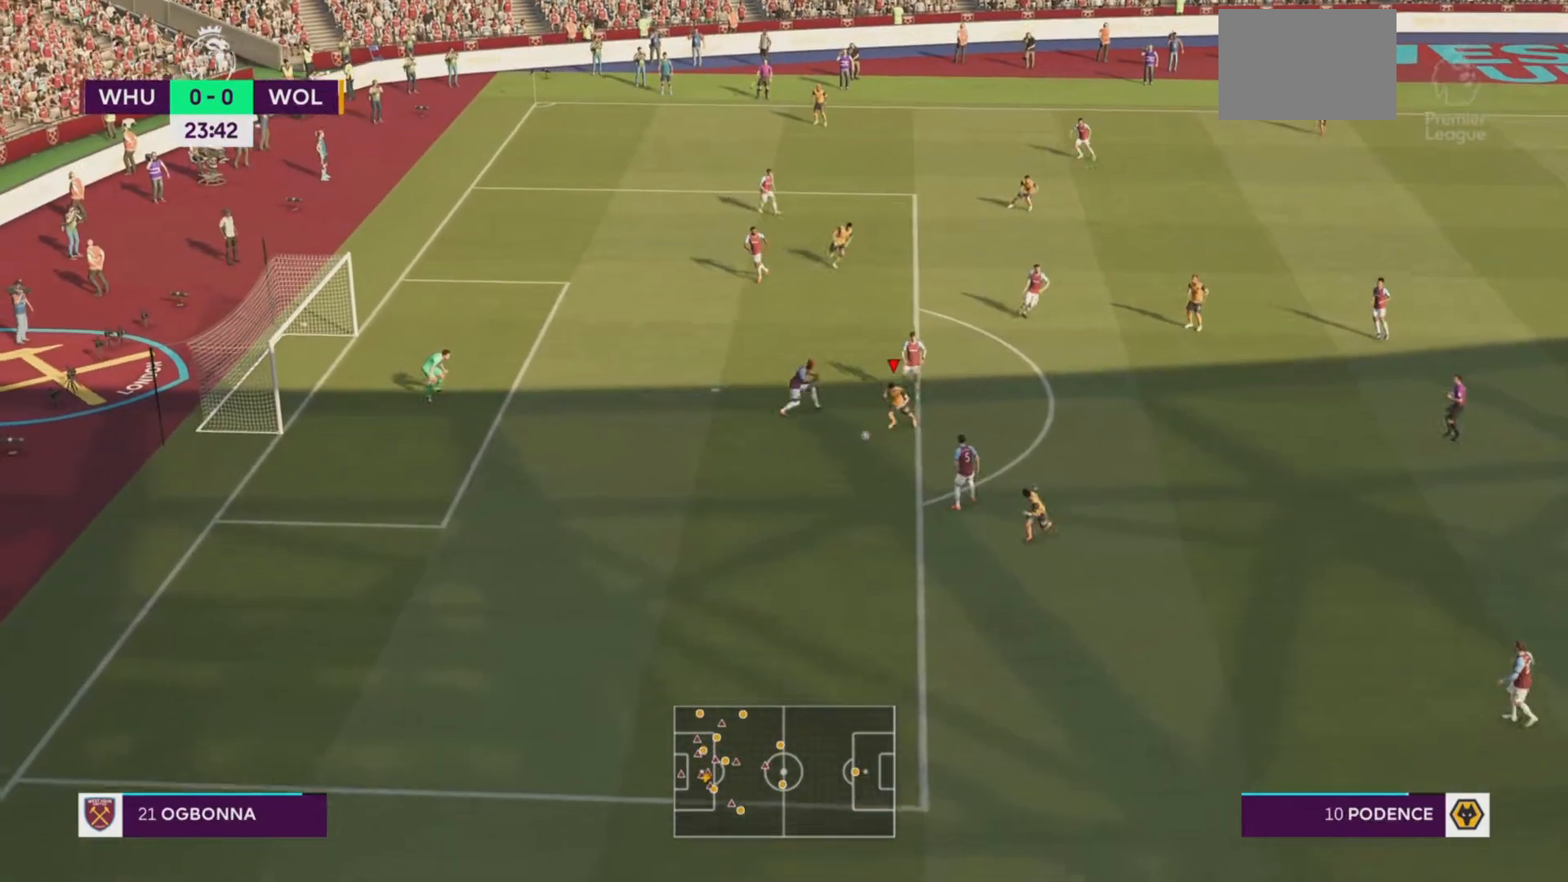
{"buttons": ["R2"], "left_stick": "down", "events": [[267, "R2", "down"]]}
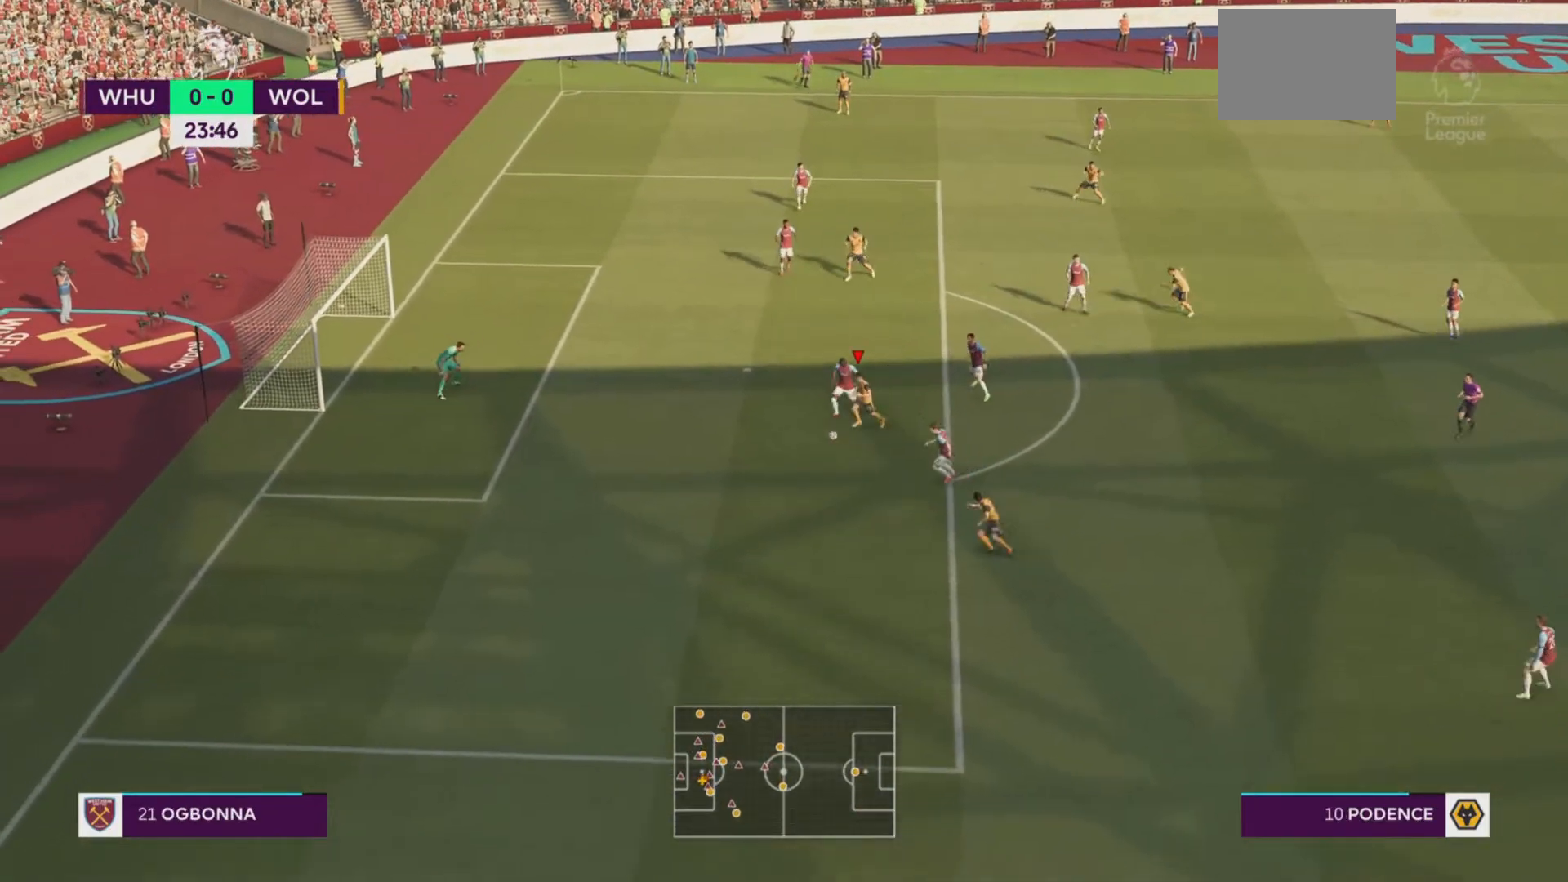
{"buttons": ["R2"], "left_stick": "down-left", "events": [[33, "left_stick", "down-left"], [267, "left_stick", "down"], [467, "left_stick", "down-left"]]}
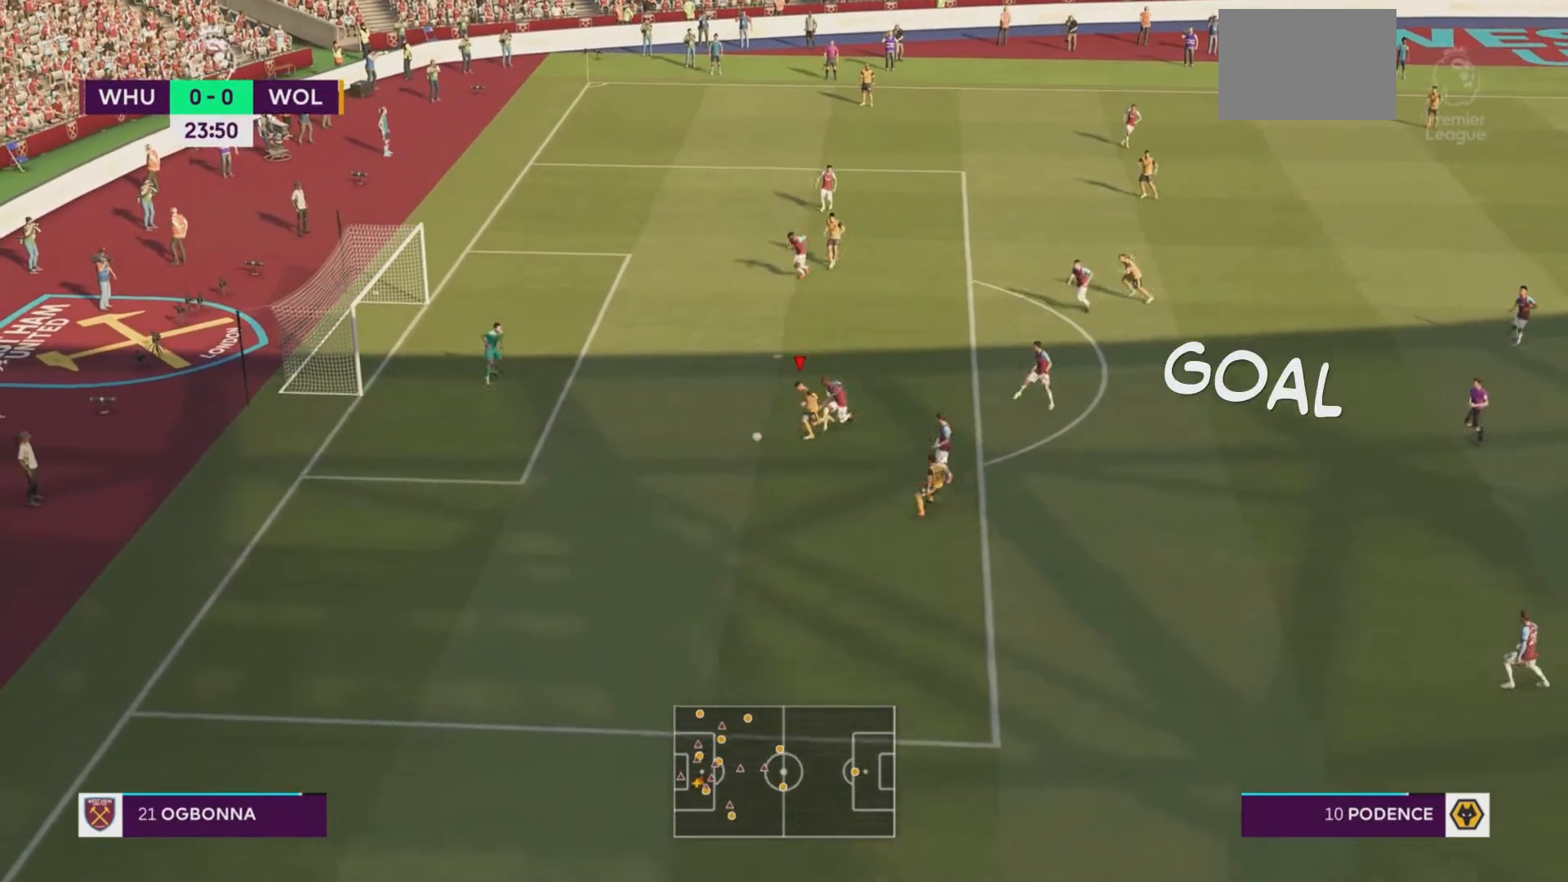
{"buttons": [], "left_stick": "up", "events": [[100, "left_stick", "left"], [134, "CIRCLE", "down"], [300, "R2", "up"], [334, "CIRCLE", "up"], [467, "left_stick", "up"]]}
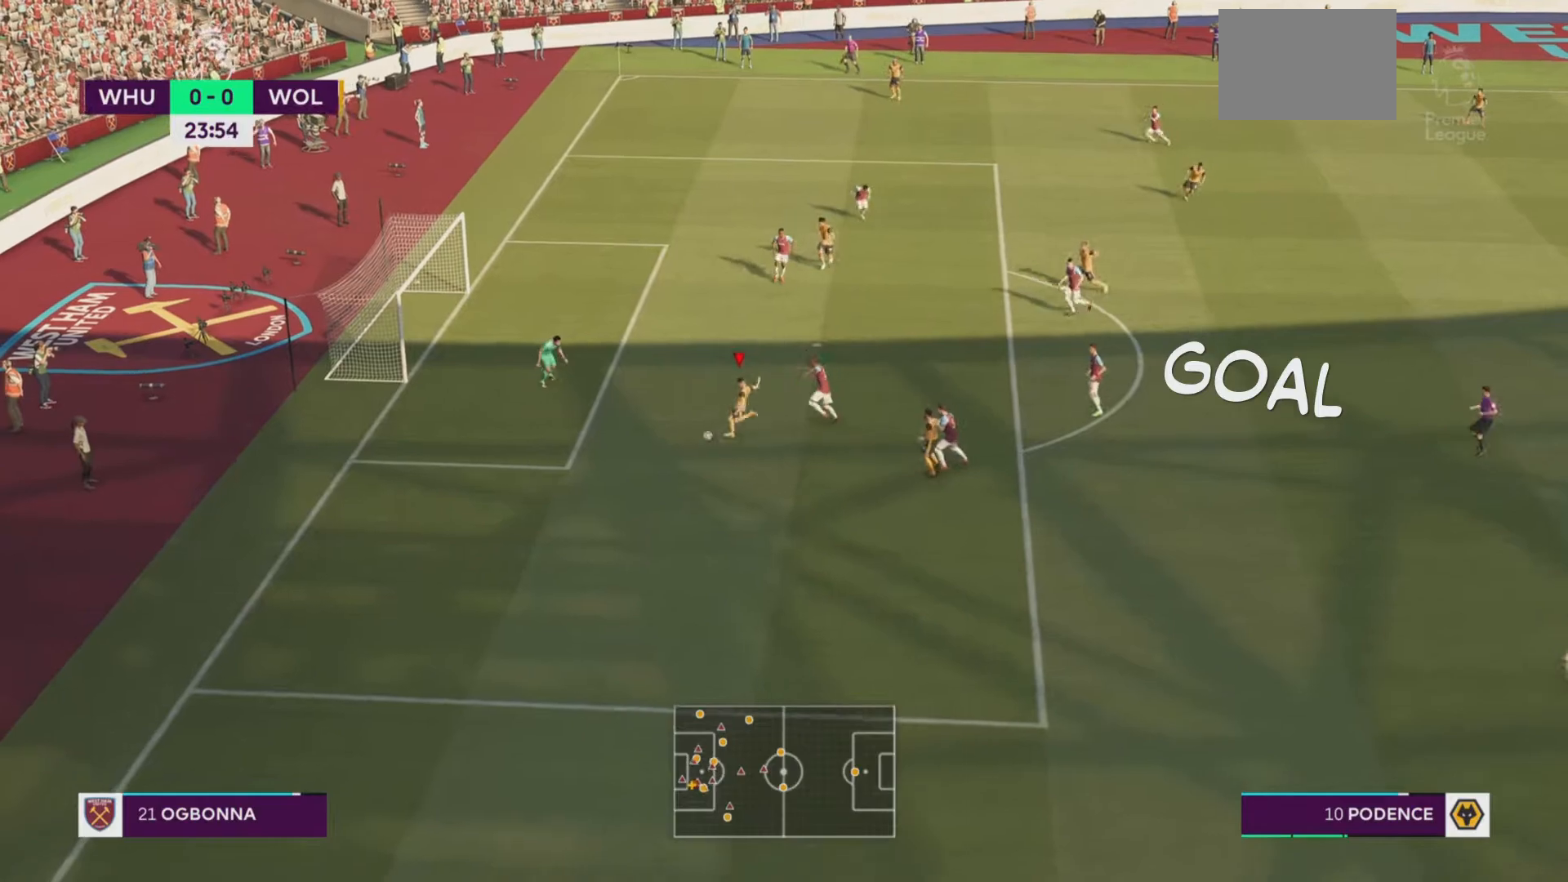
{"buttons": [], "left_stick": "up", "events": []}
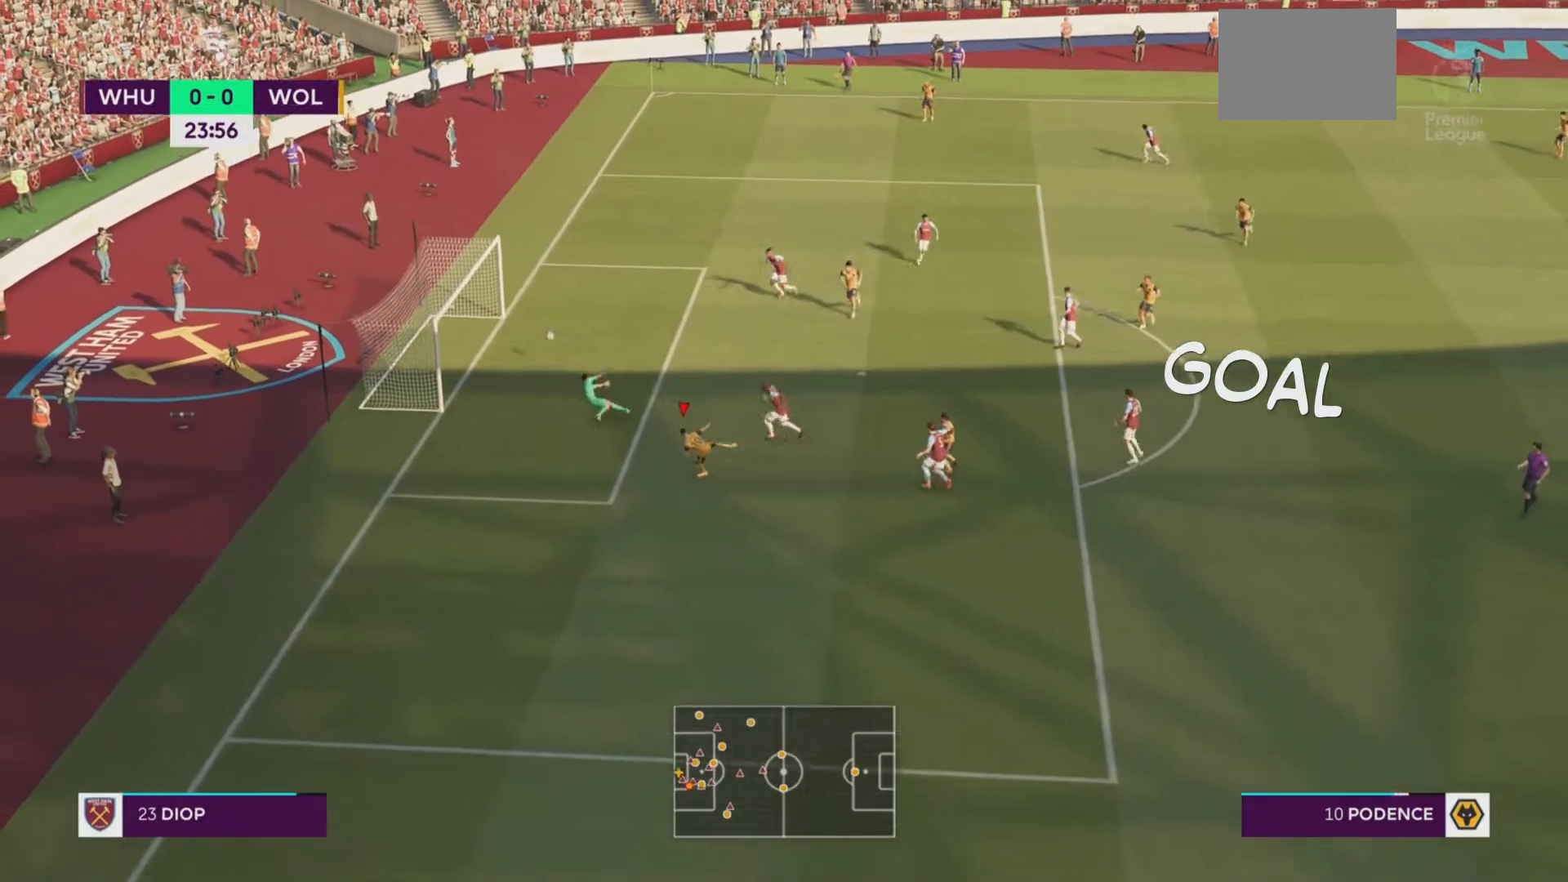
{"buttons": [], "left_stick": "center", "events": [[100, "left_stick", "center"]]}
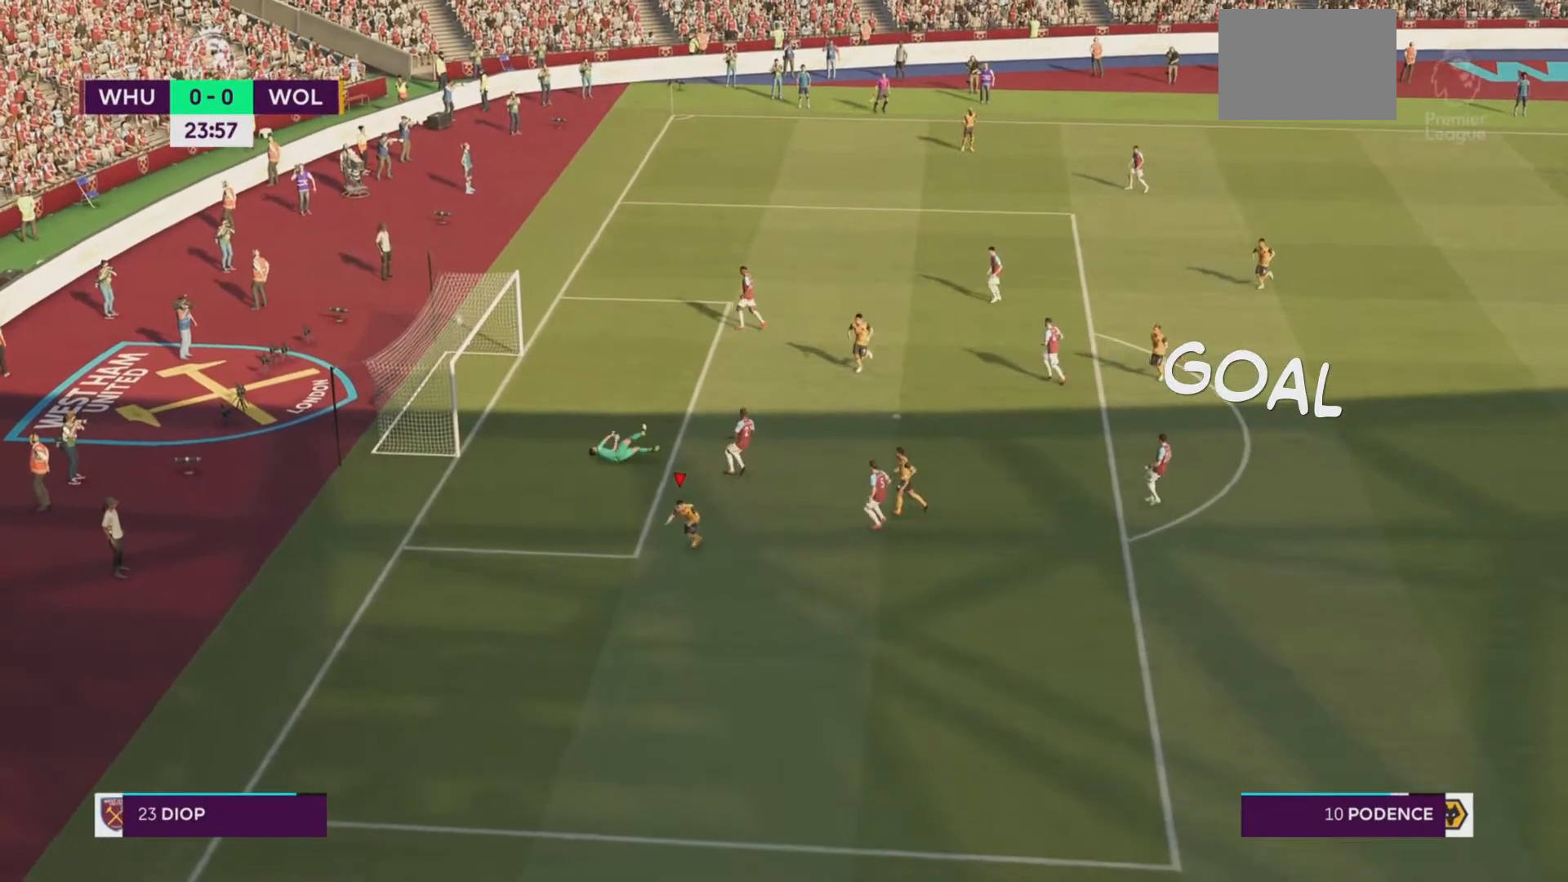
{"buttons": [], "left_stick": "center", "events": []}
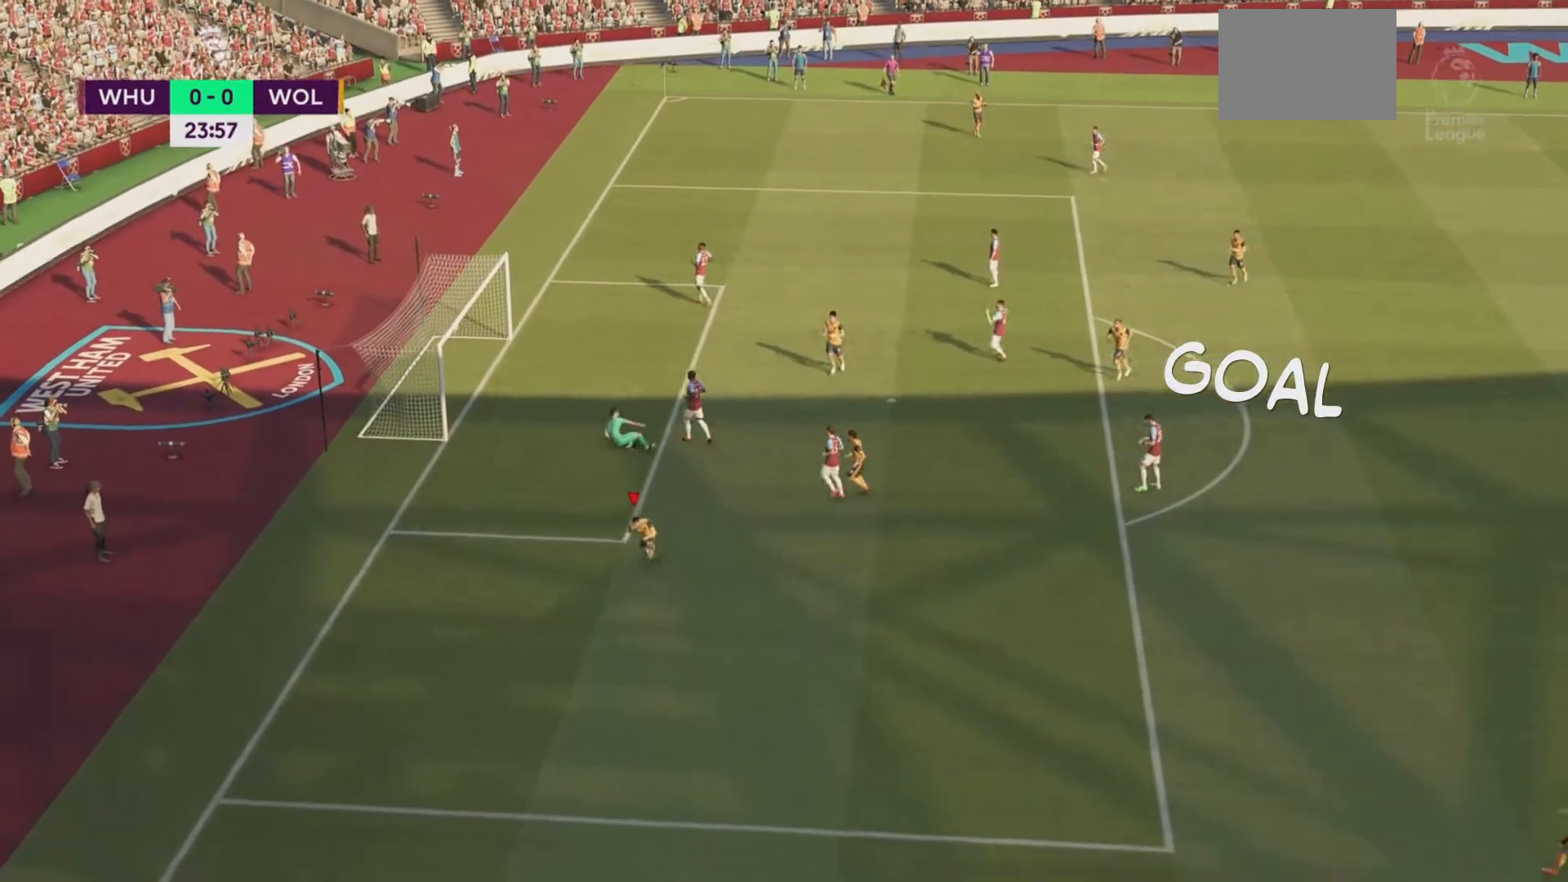
{"buttons": [], "left_stick": "center", "events": []}
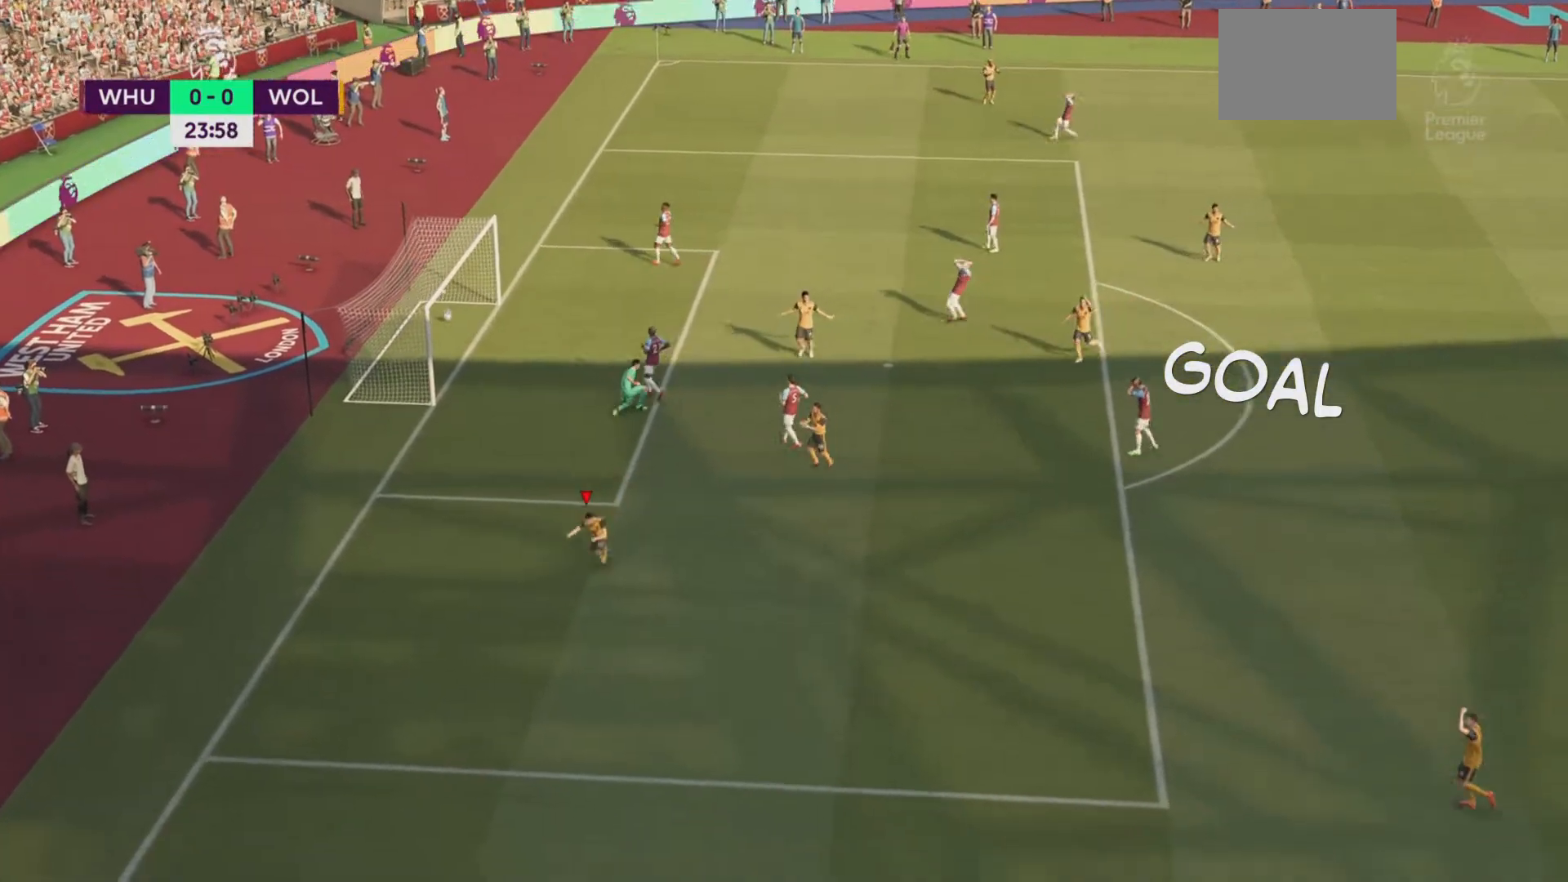
{"buttons": [], "left_stick": "center", "events": []}
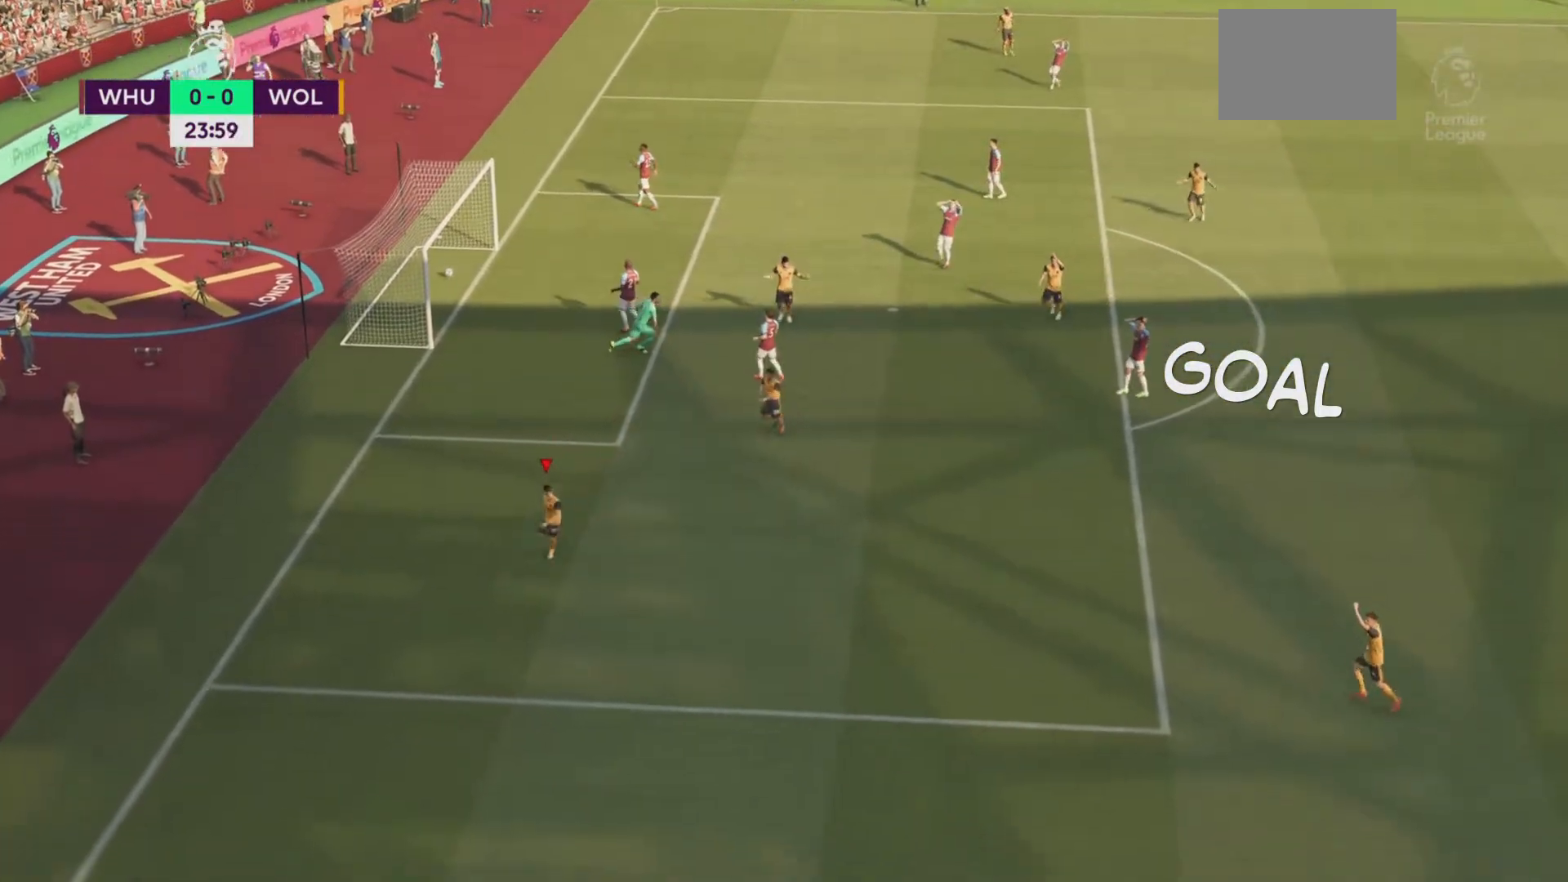
{"buttons": [], "left_stick": "center", "events": []}
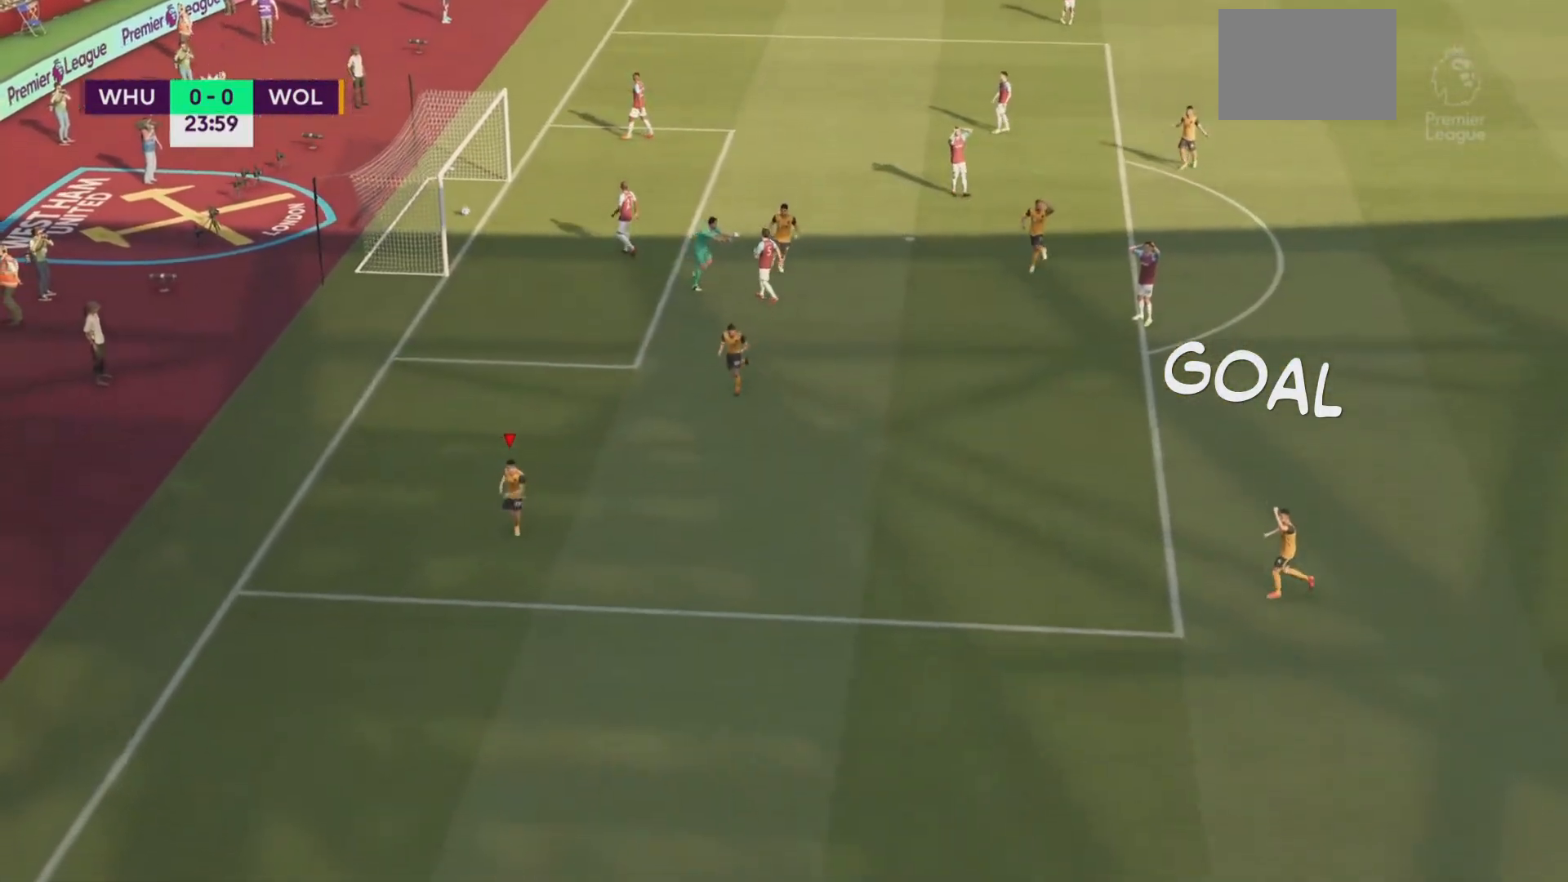
{"buttons": [], "left_stick": "center", "events": []}
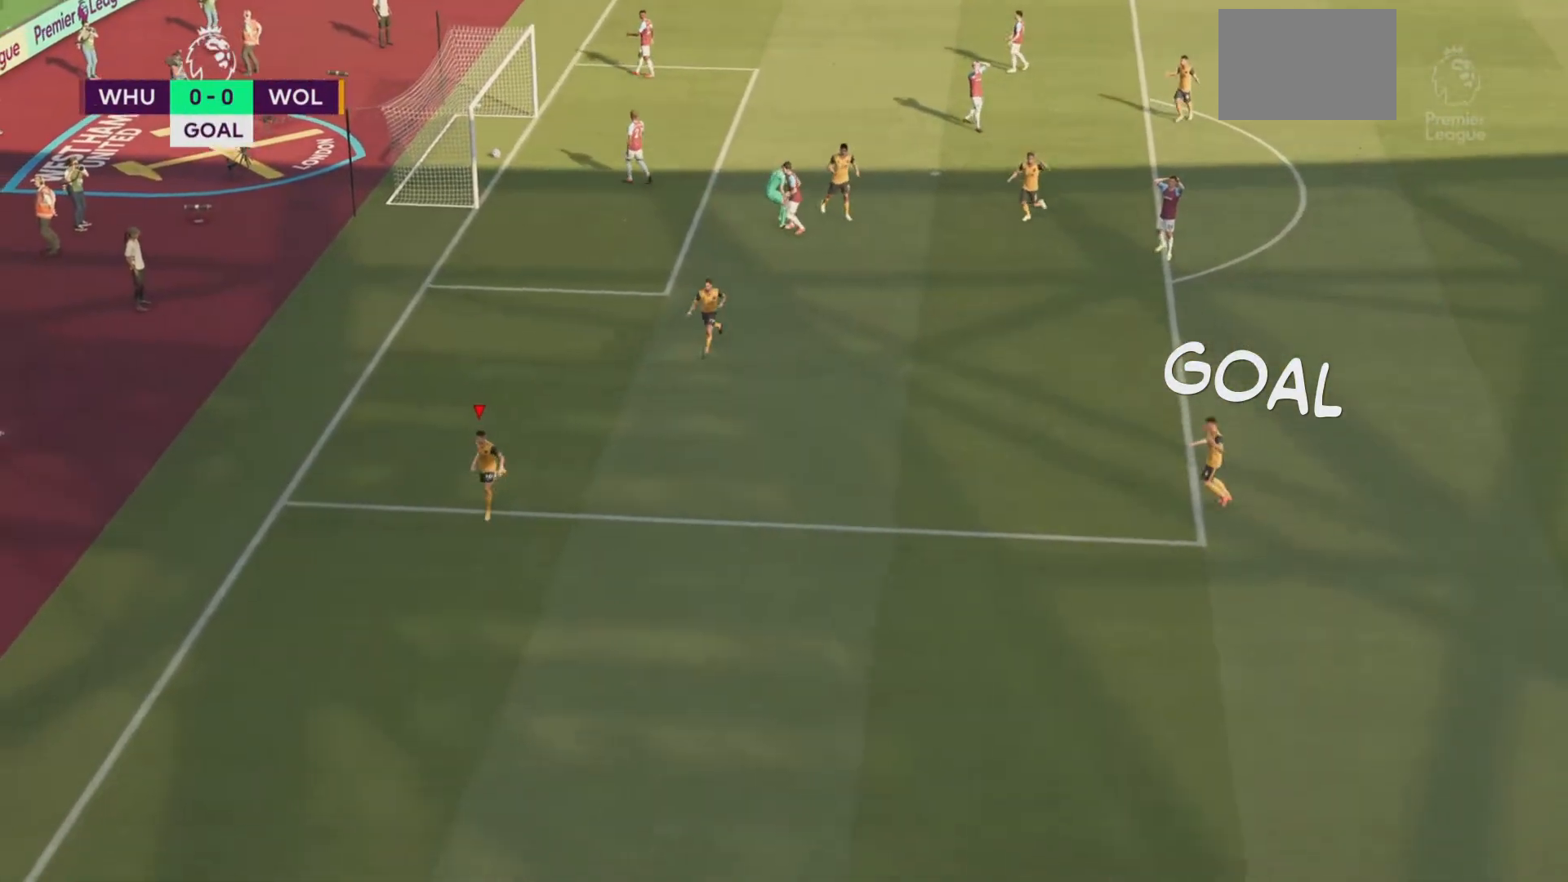
{"buttons": [], "left_stick": "center", "events": []}
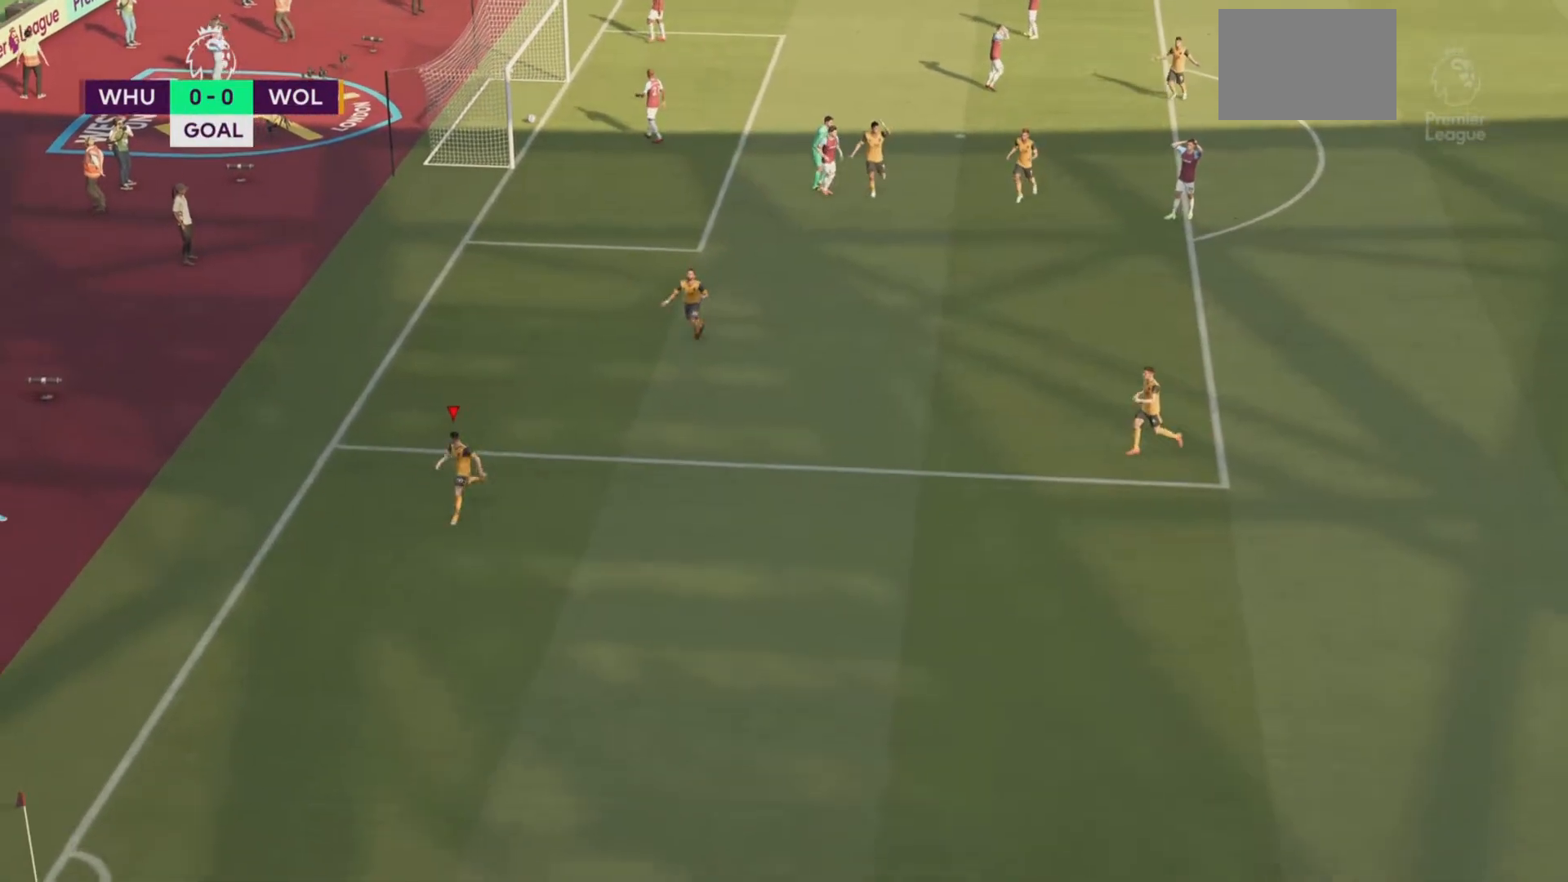
{"buttons": [], "left_stick": "center", "events": []}
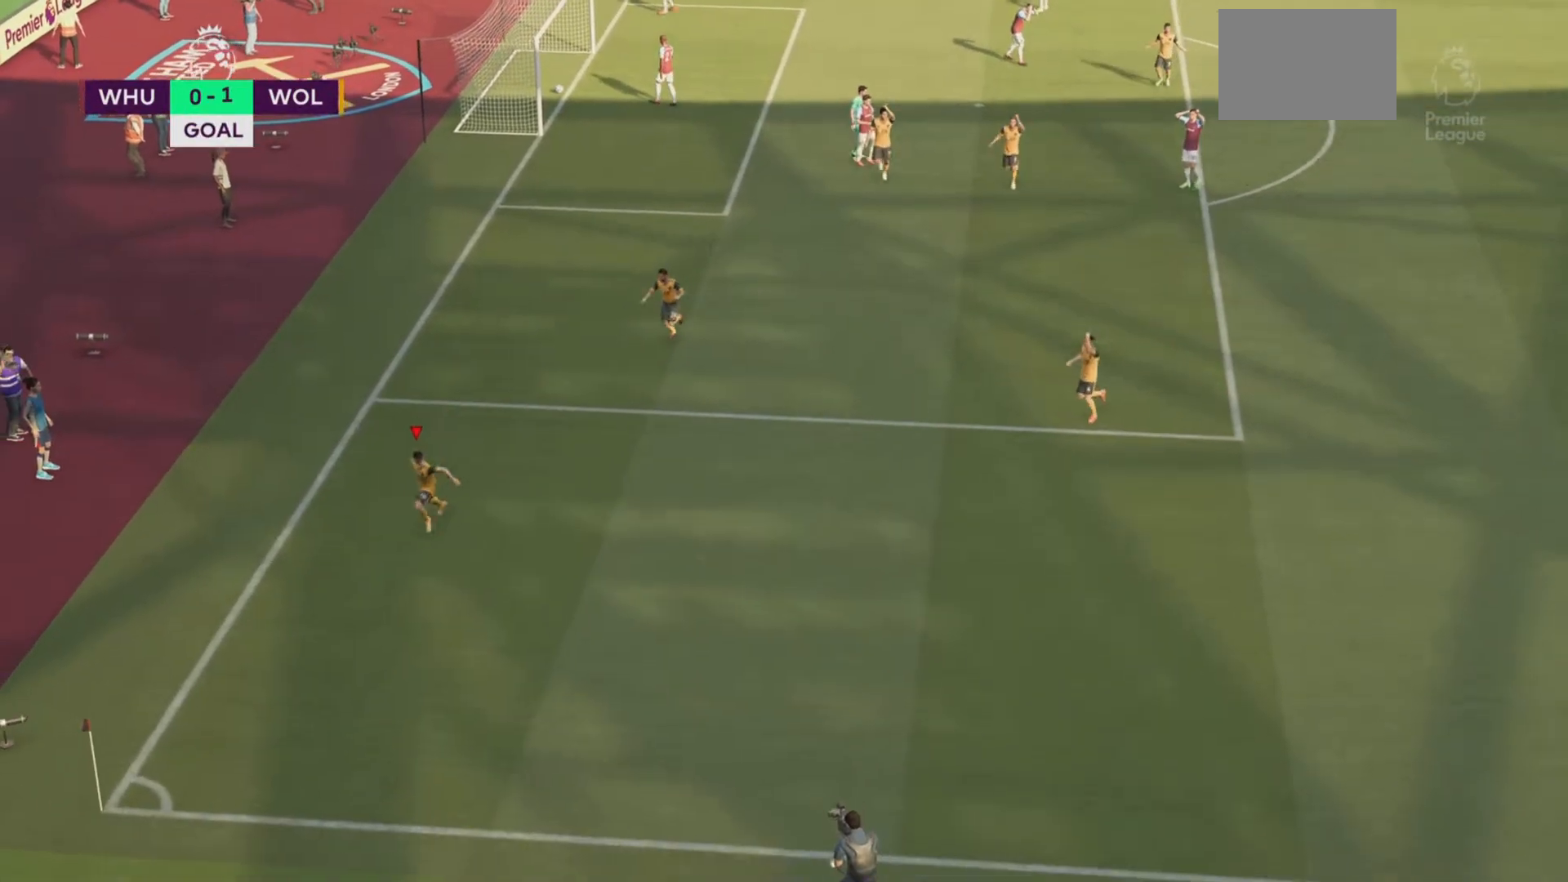
{"buttons": [], "left_stick": "center", "events": []}
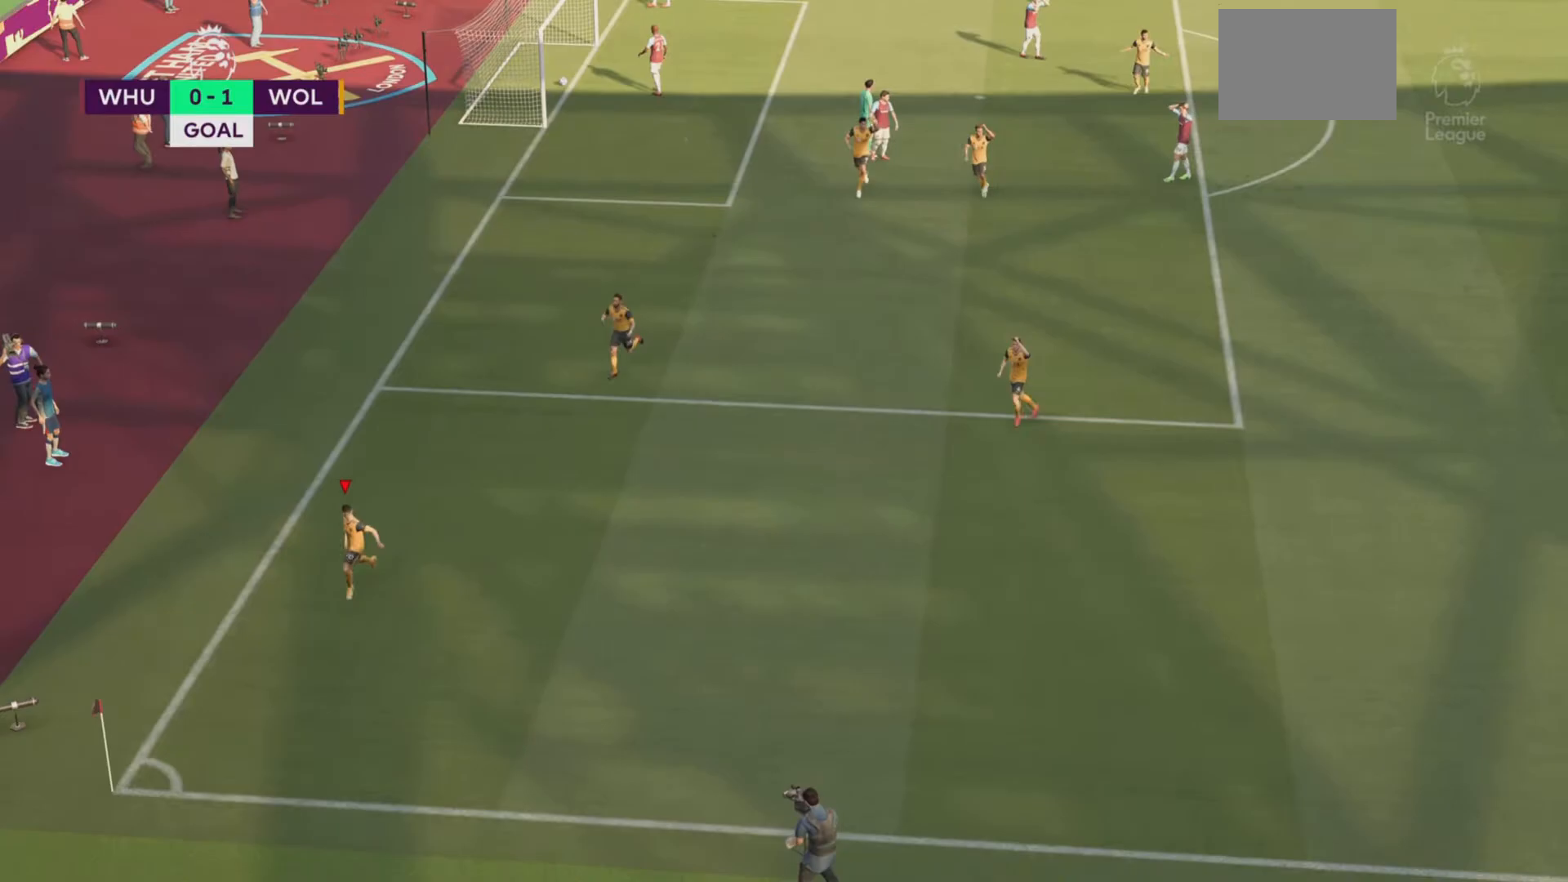
{"buttons": [], "left_stick": "center", "events": [[333, "CROSS", "down"], [433, "CROSS", "up"]]}